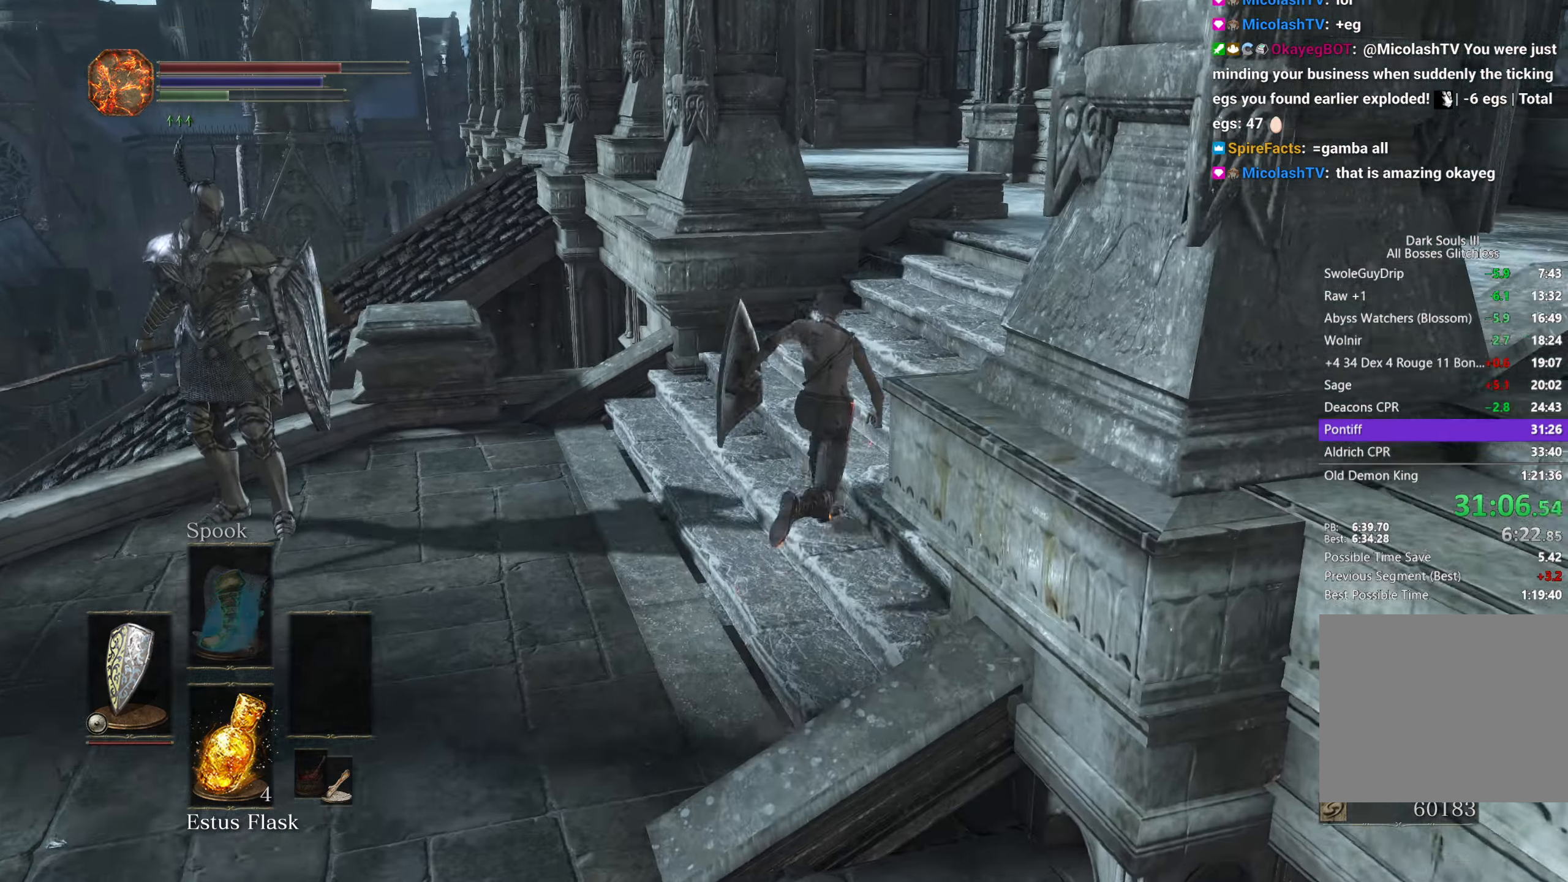
Gameplay with a controller (Xbox layout); each line is a JSON object with the inputs held at the frame after it. "events" lists button and stick changes between this image and that frame as [ms after this image, input, new state], when the widget could be followed in between.
{"buttons": ["B"], "left_stick": "up", "right_stick": "down-left"}
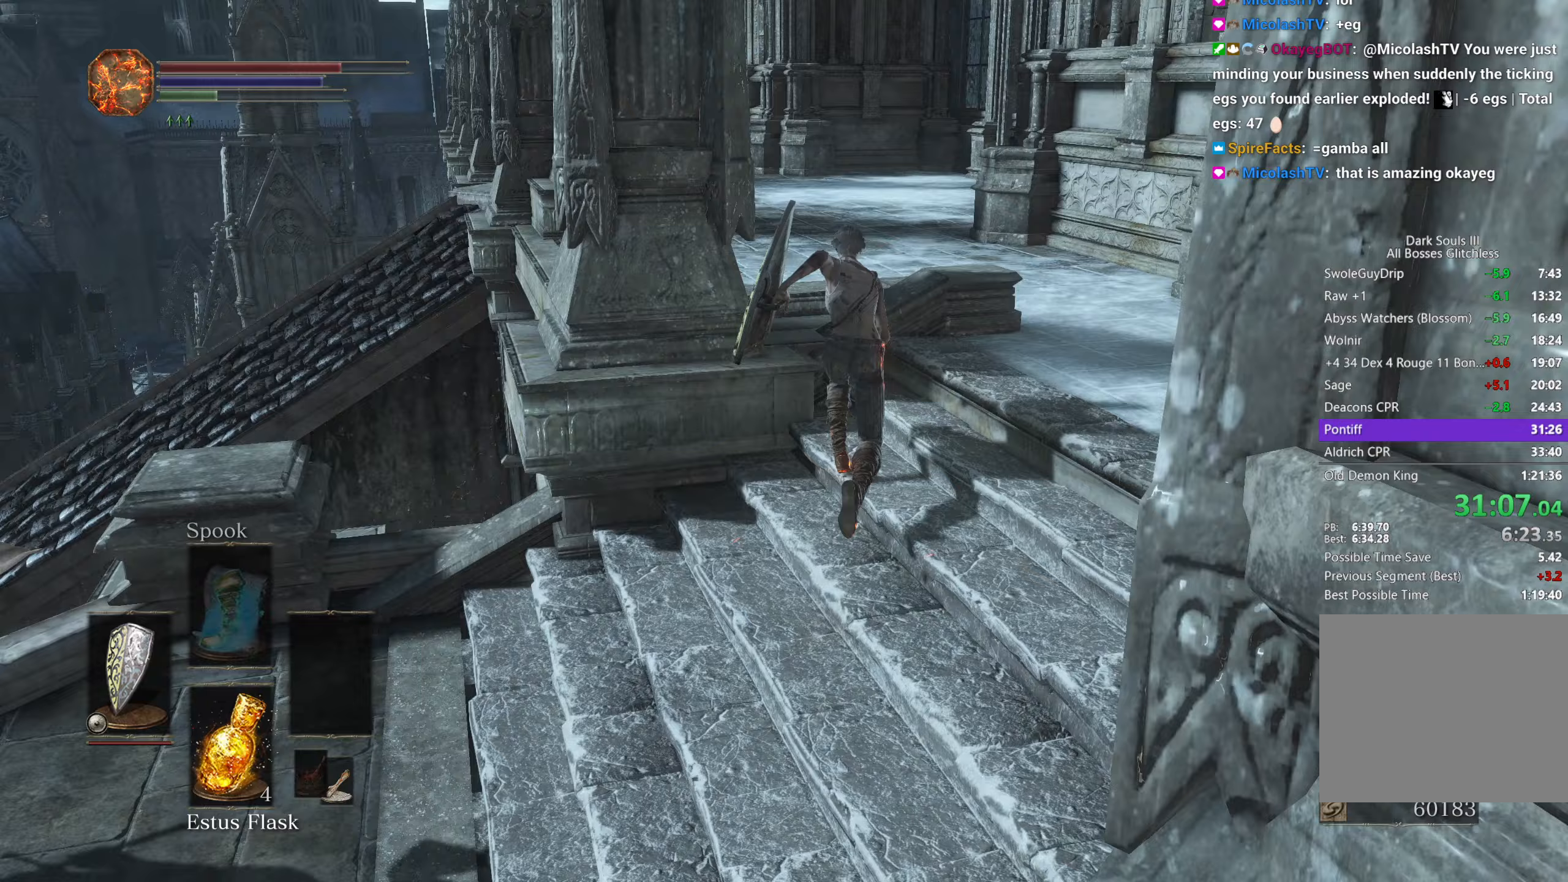
{"buttons": [], "left_stick": "up", "right_stick": "down-left", "events": [[133, "B", "up"]]}
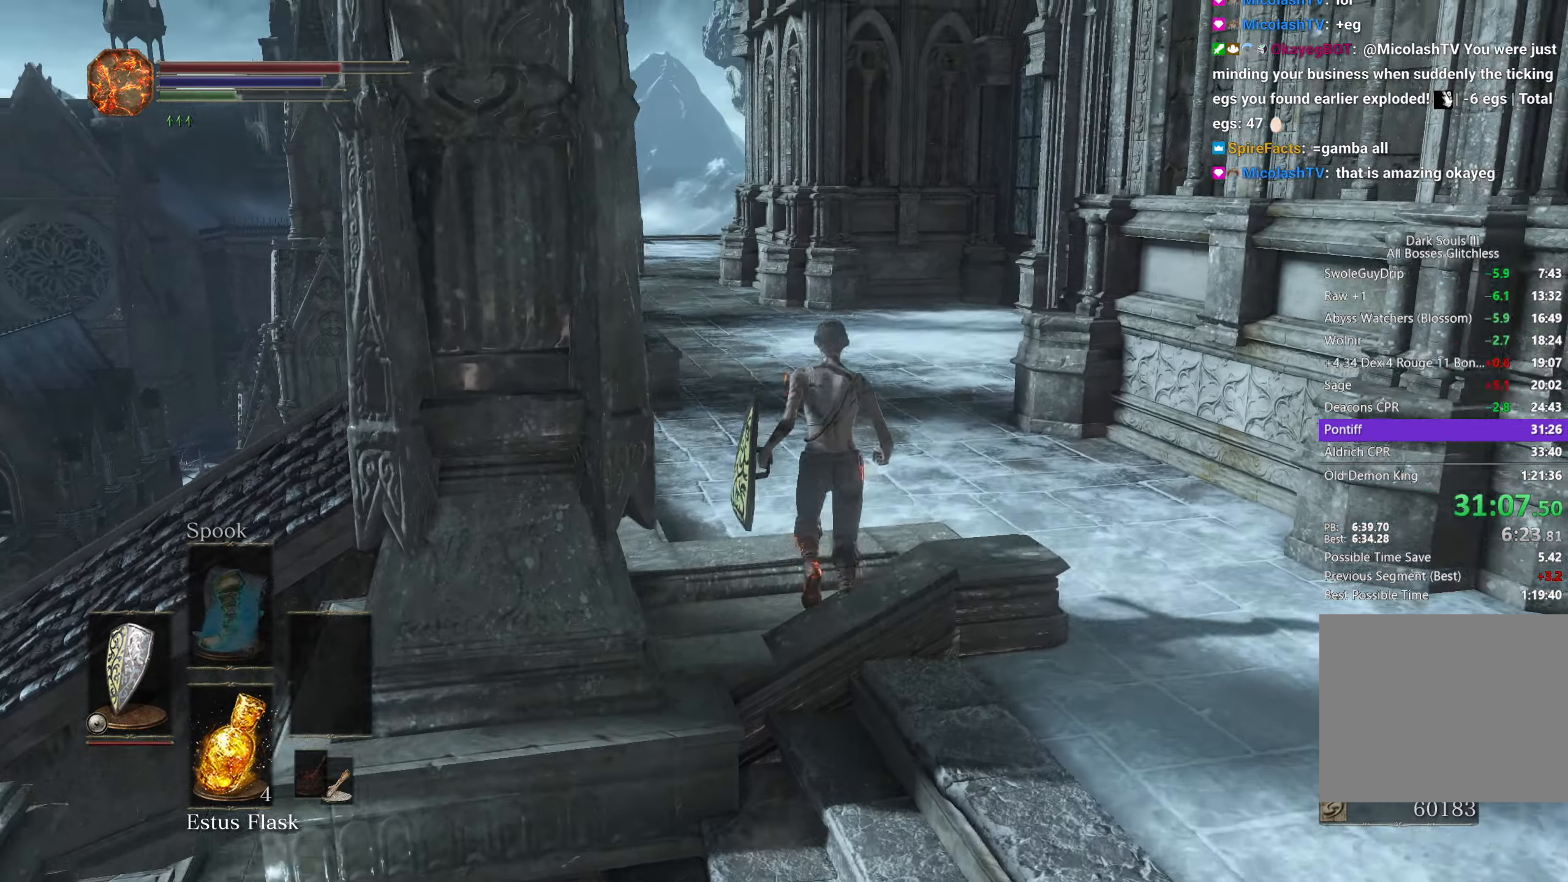
{"buttons": [], "left_stick": "up", "right_stick": "down-left", "events": []}
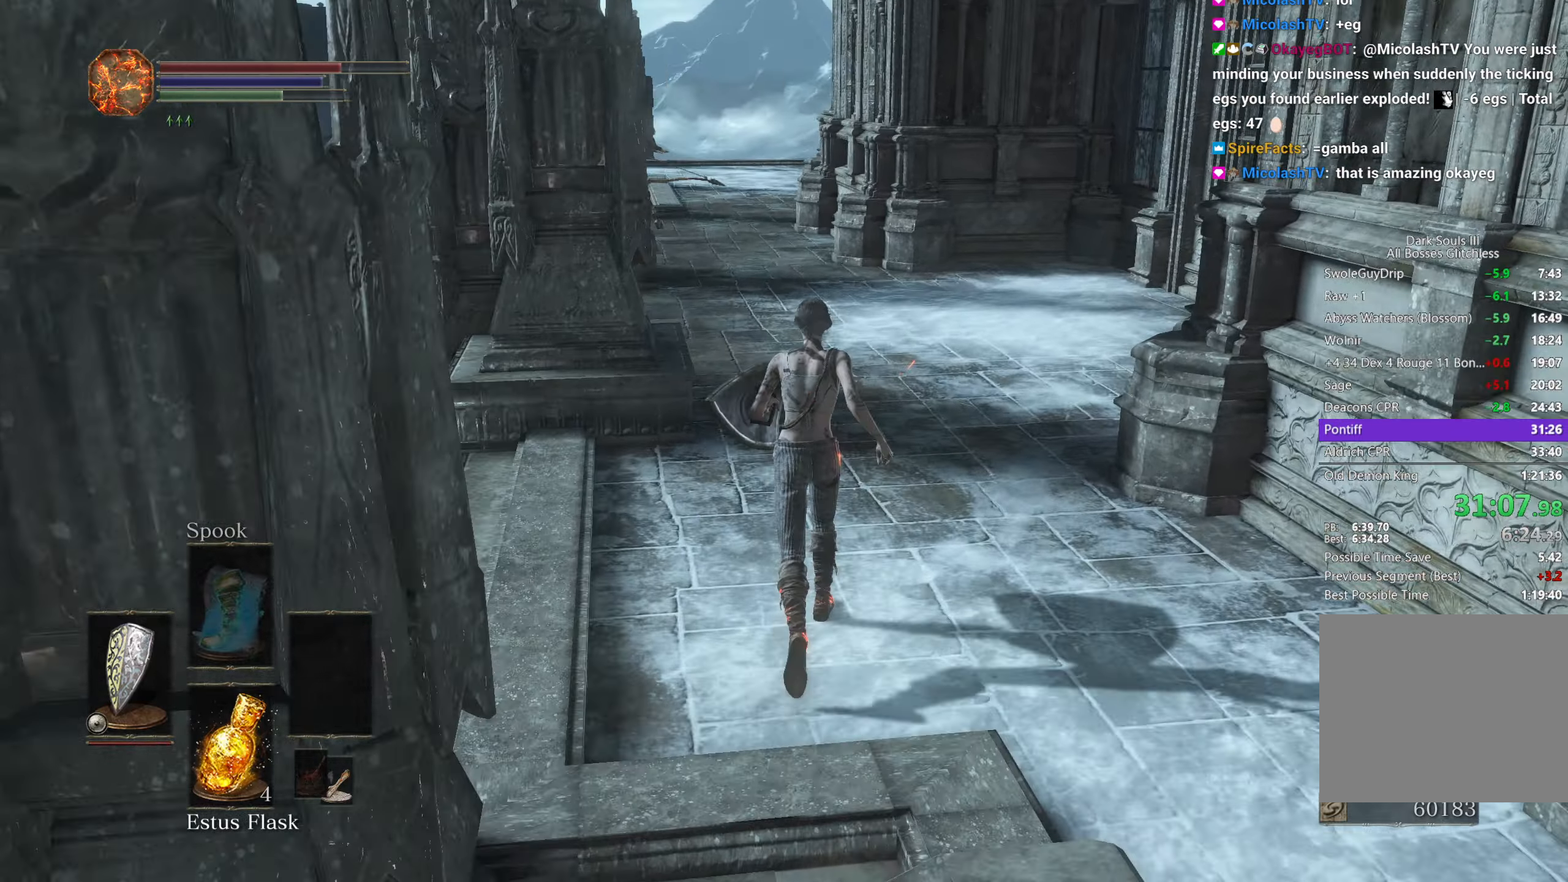
{"buttons": ["B"], "left_stick": "up", "right_stick": "center", "events": [[100, "B", "down"], [167, "right_stick", "center"]]}
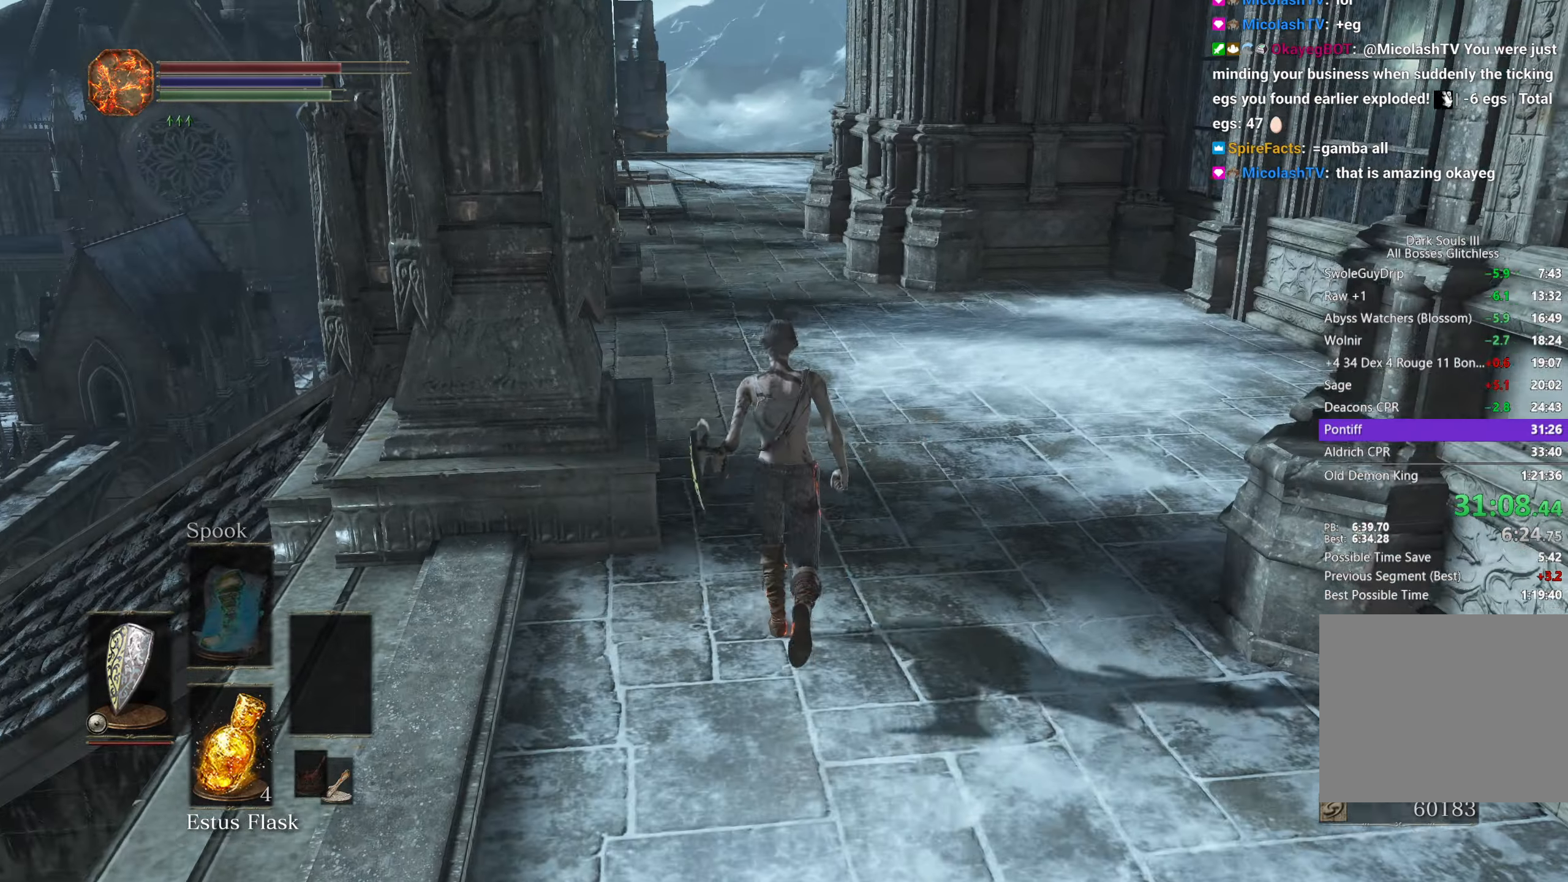
{"buttons": ["B"], "left_stick": "up", "right_stick": "center", "events": []}
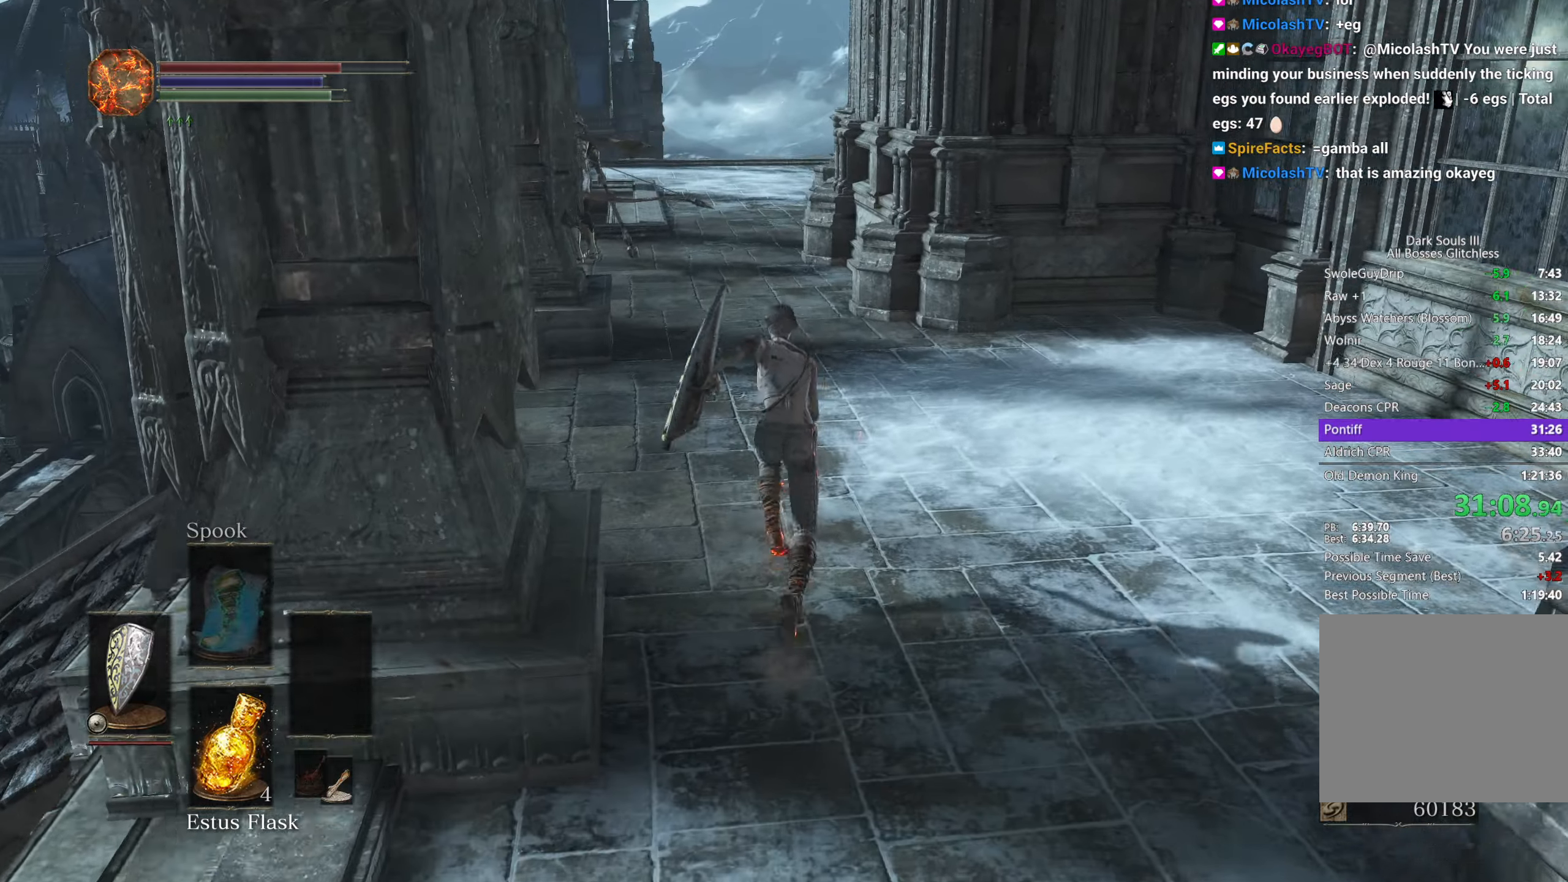
{"buttons": ["B"], "left_stick": "up", "right_stick": "down", "events": [[200, "right_stick", "down"]]}
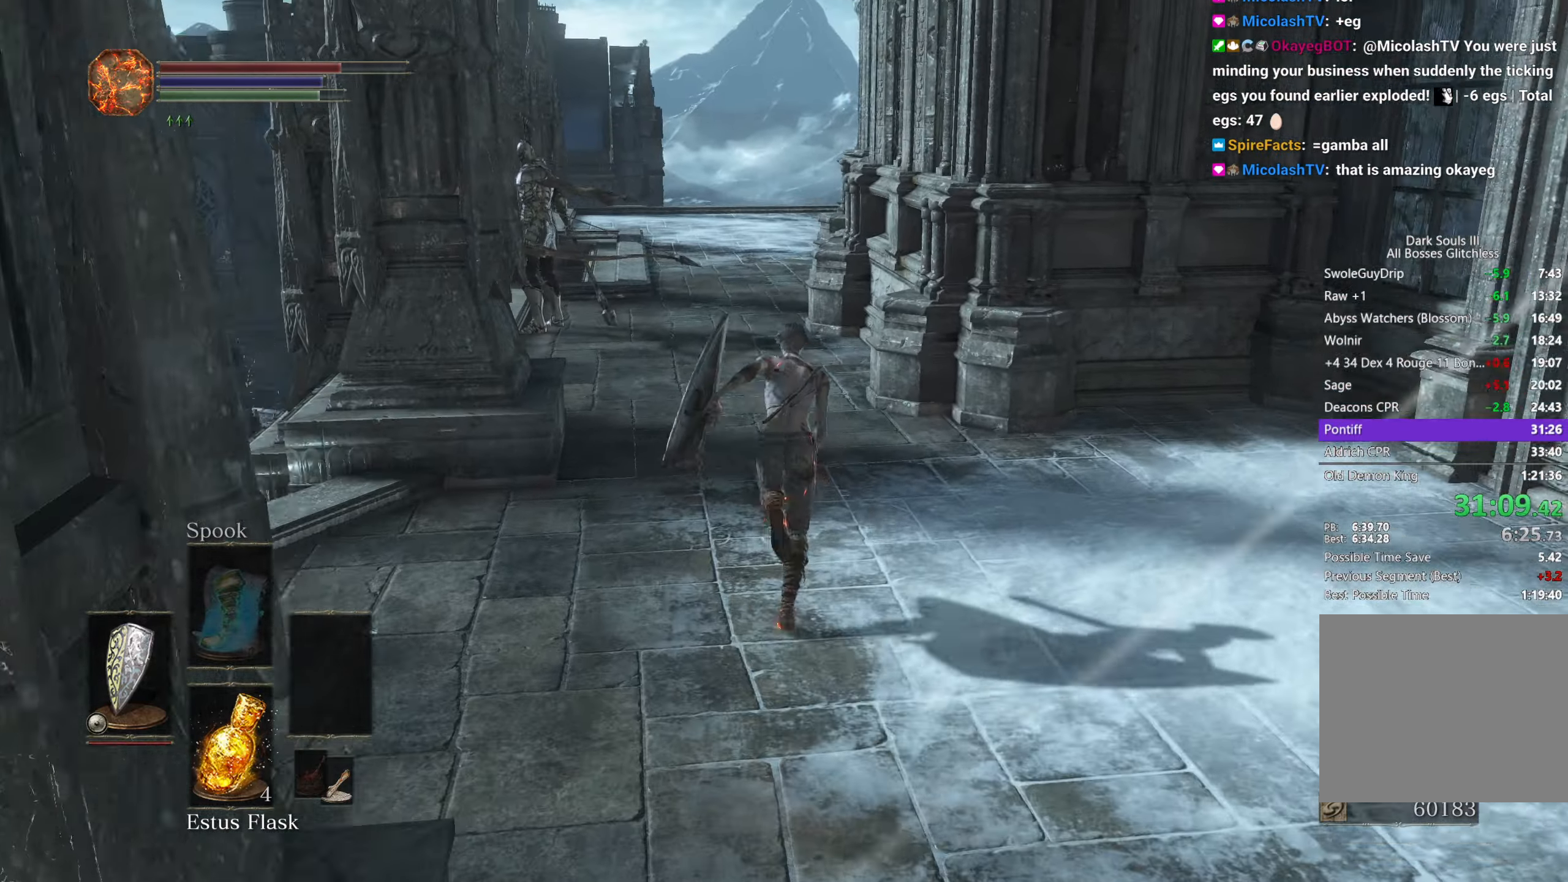
{"buttons": ["B"], "left_stick": "up", "right_stick": "down", "events": []}
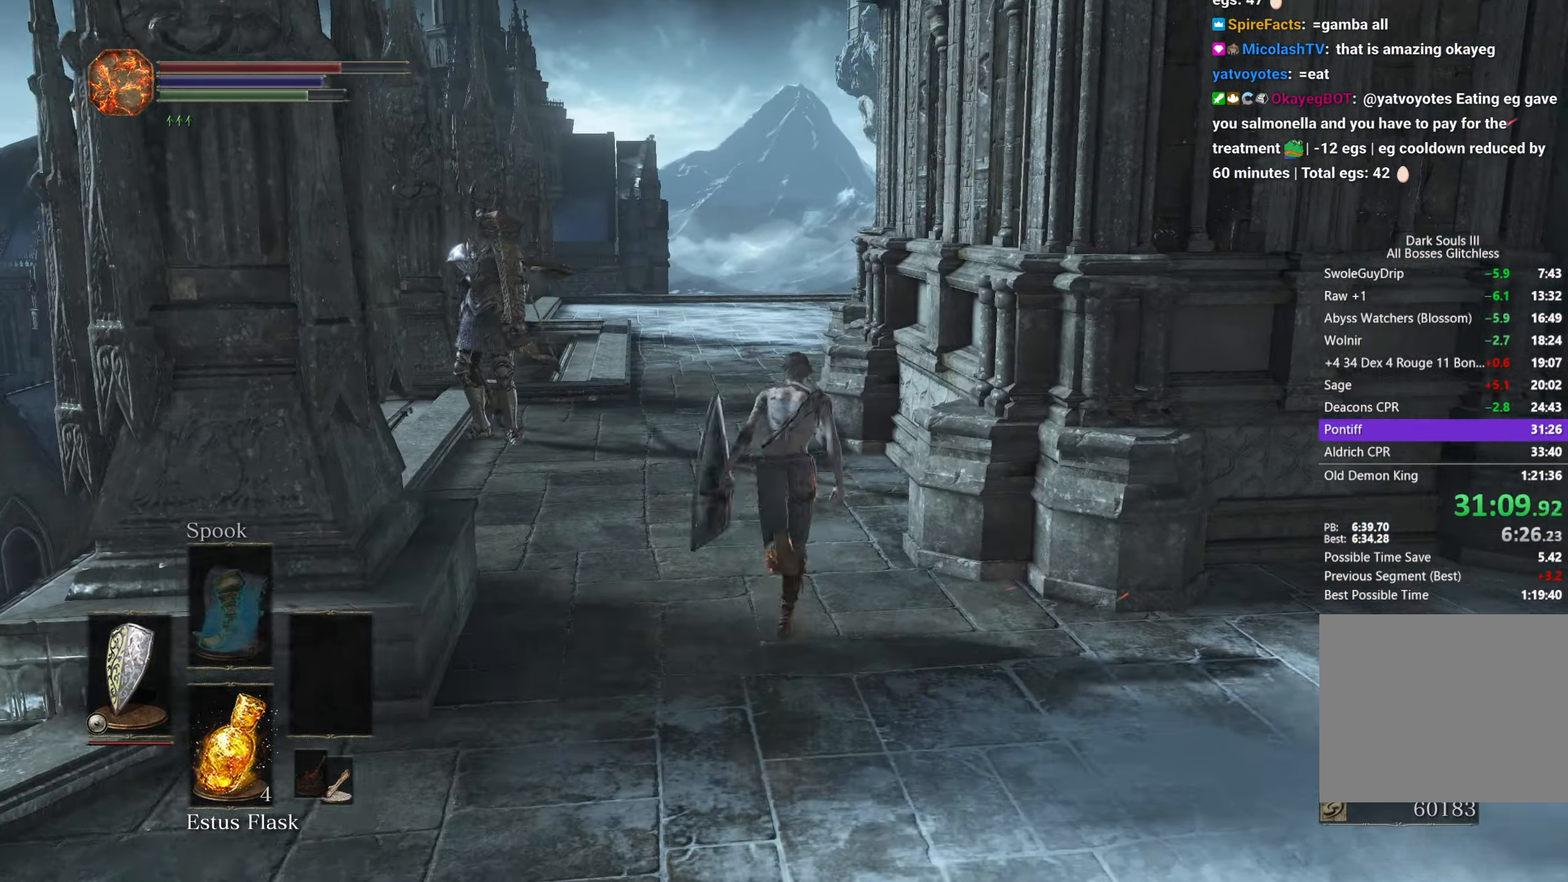
{"buttons": ["B"], "left_stick": "up", "right_stick": "down", "events": []}
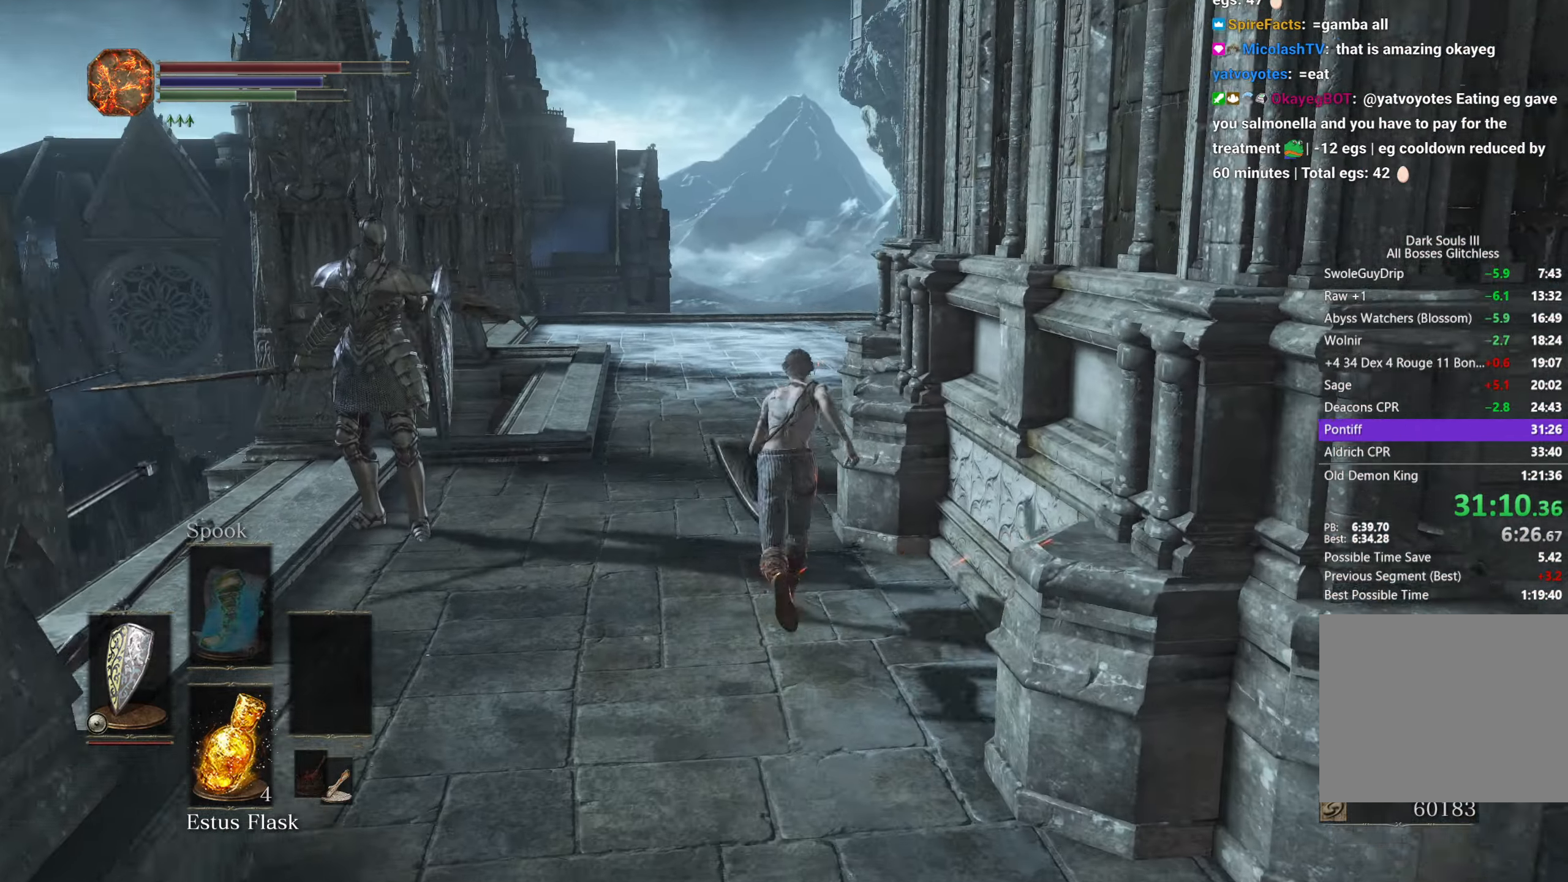
{"buttons": ["B"], "left_stick": "up", "right_stick": "down", "events": []}
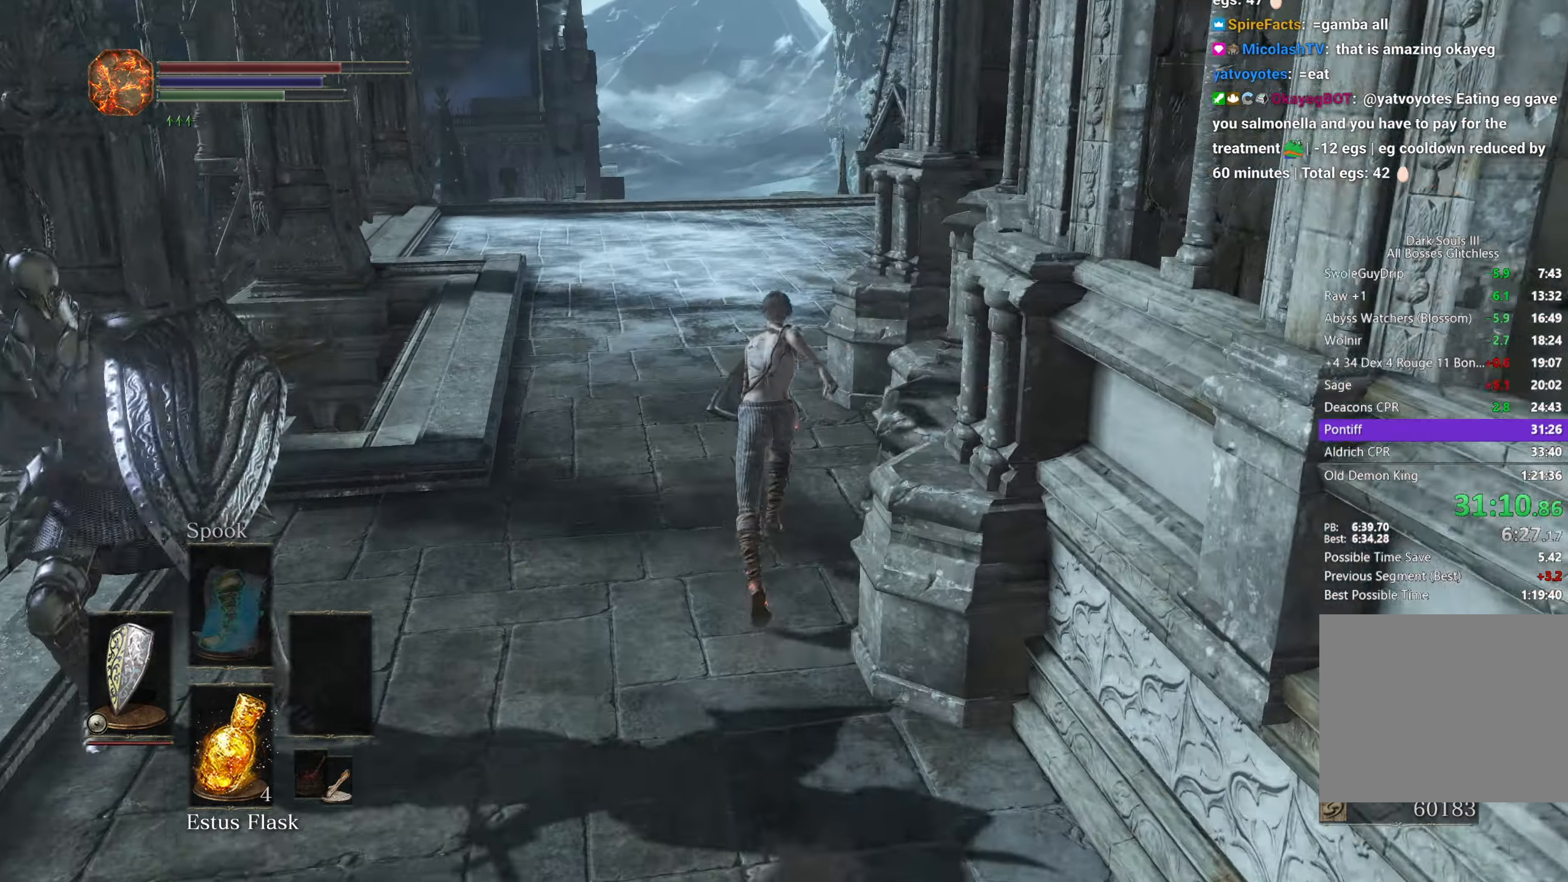
{"buttons": ["B"], "left_stick": "up", "right_stick": "down-right", "events": [[367, "right_stick", "down-right"]]}
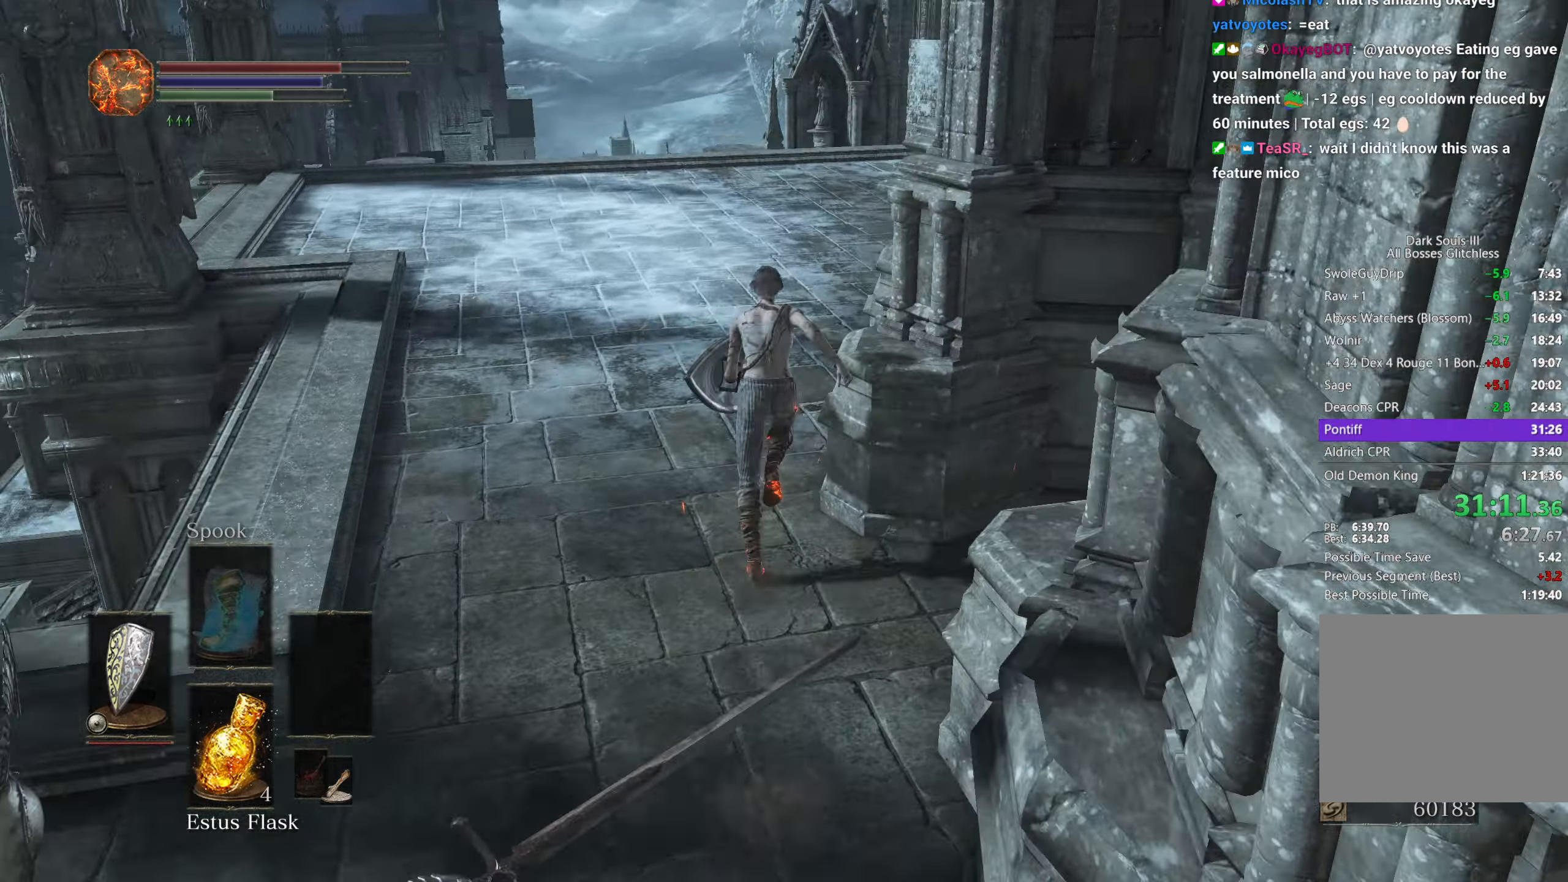
{"buttons": ["B"], "left_stick": "up", "right_stick": "down-right"}
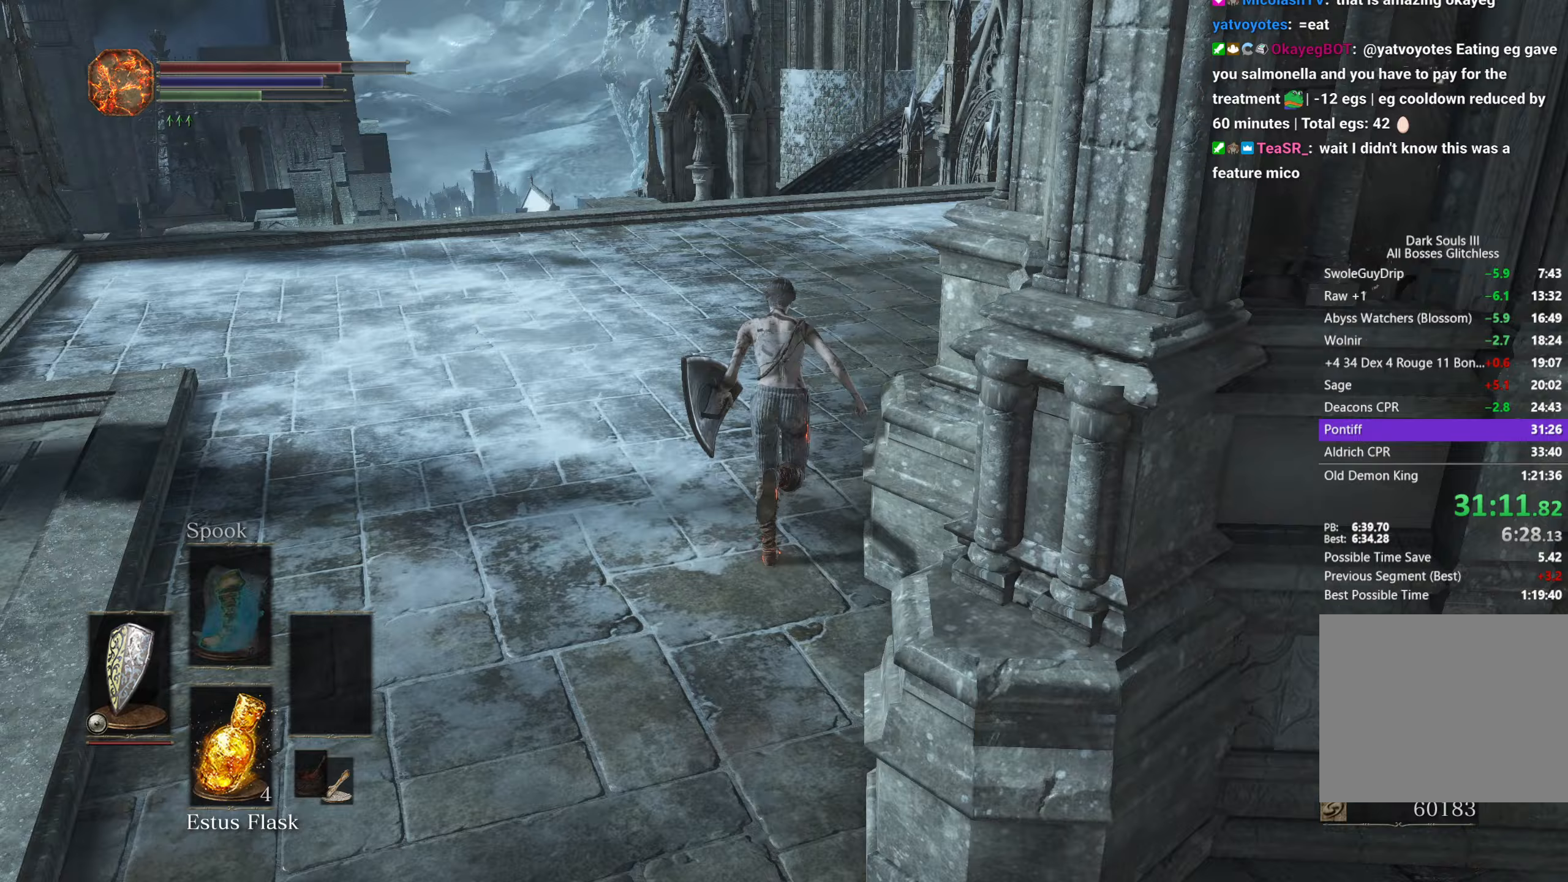
{"buttons": ["B"], "left_stick": "up", "right_stick": "down", "events": [[200, "right_stick", "down"]]}
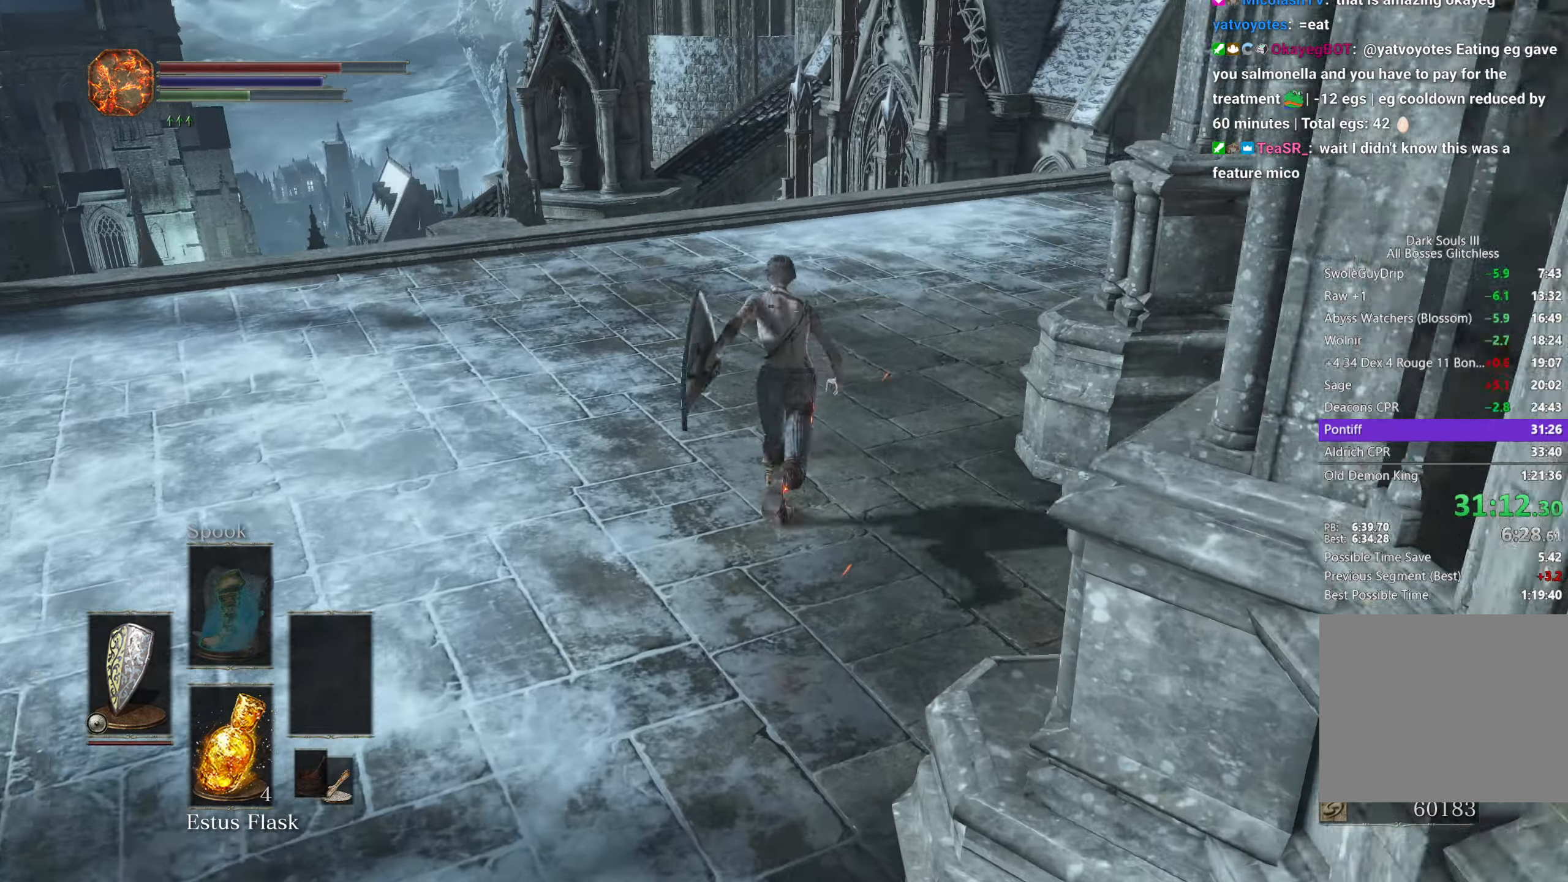
{"buttons": ["B"], "left_stick": "up", "right_stick": "down", "events": []}
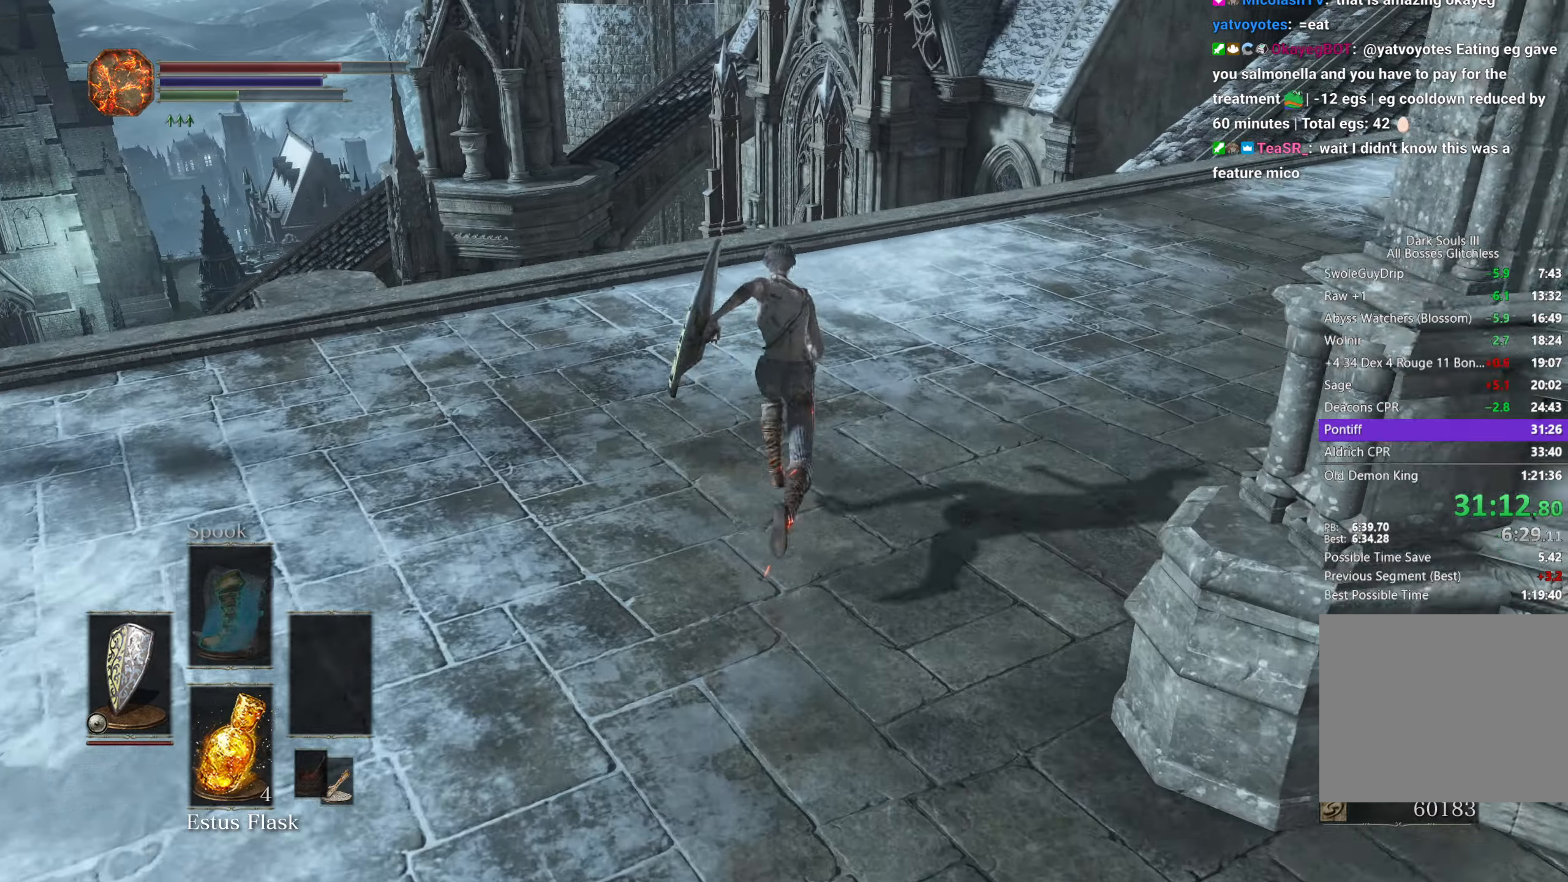
{"buttons": ["B"], "left_stick": "up", "right_stick": "center", "events": [[417, "right_stick", "center"]]}
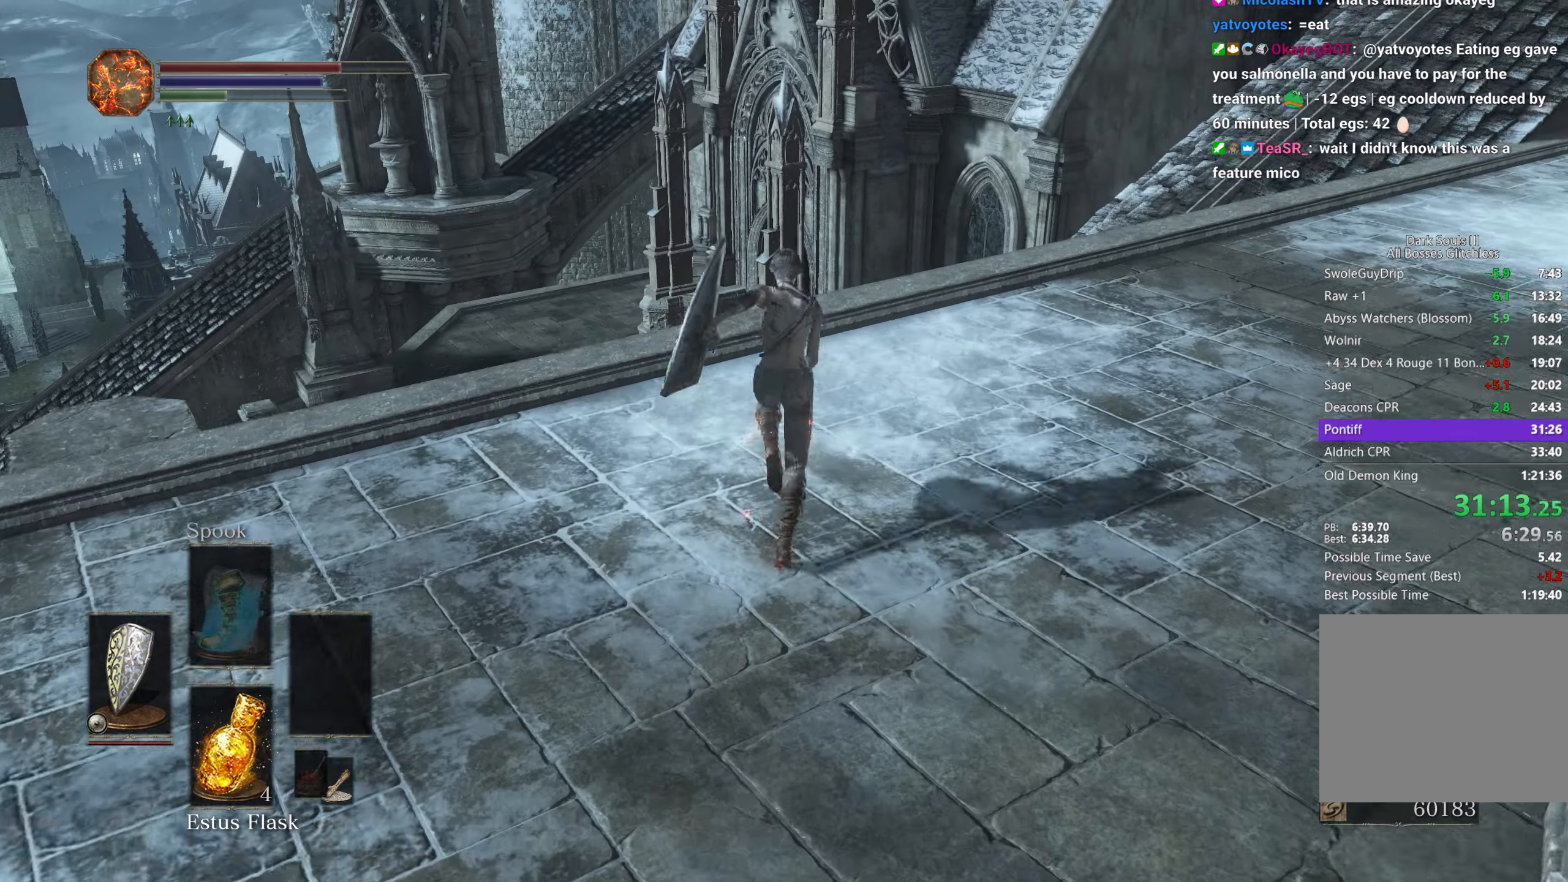
{"buttons": ["B"], "left_stick": "up", "right_stick": "center", "events": []}
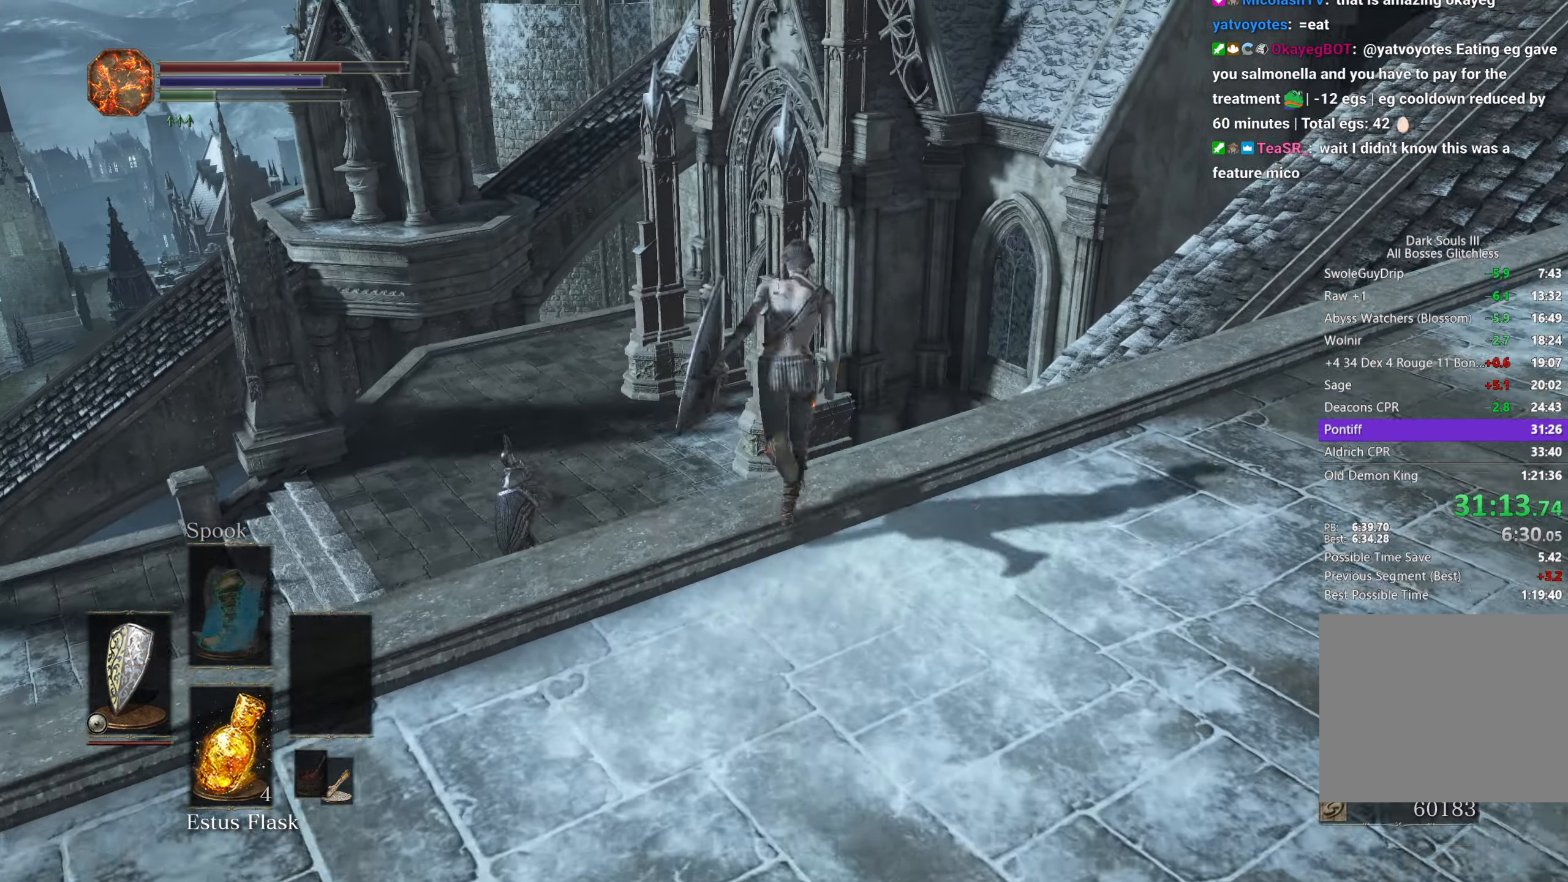
{"buttons": [], "left_stick": "up", "right_stick": "down", "events": [[117, "L3", "down"], [233, "L3", "up"], [250, "right_stick", "down"], [383, "B", "up"]]}
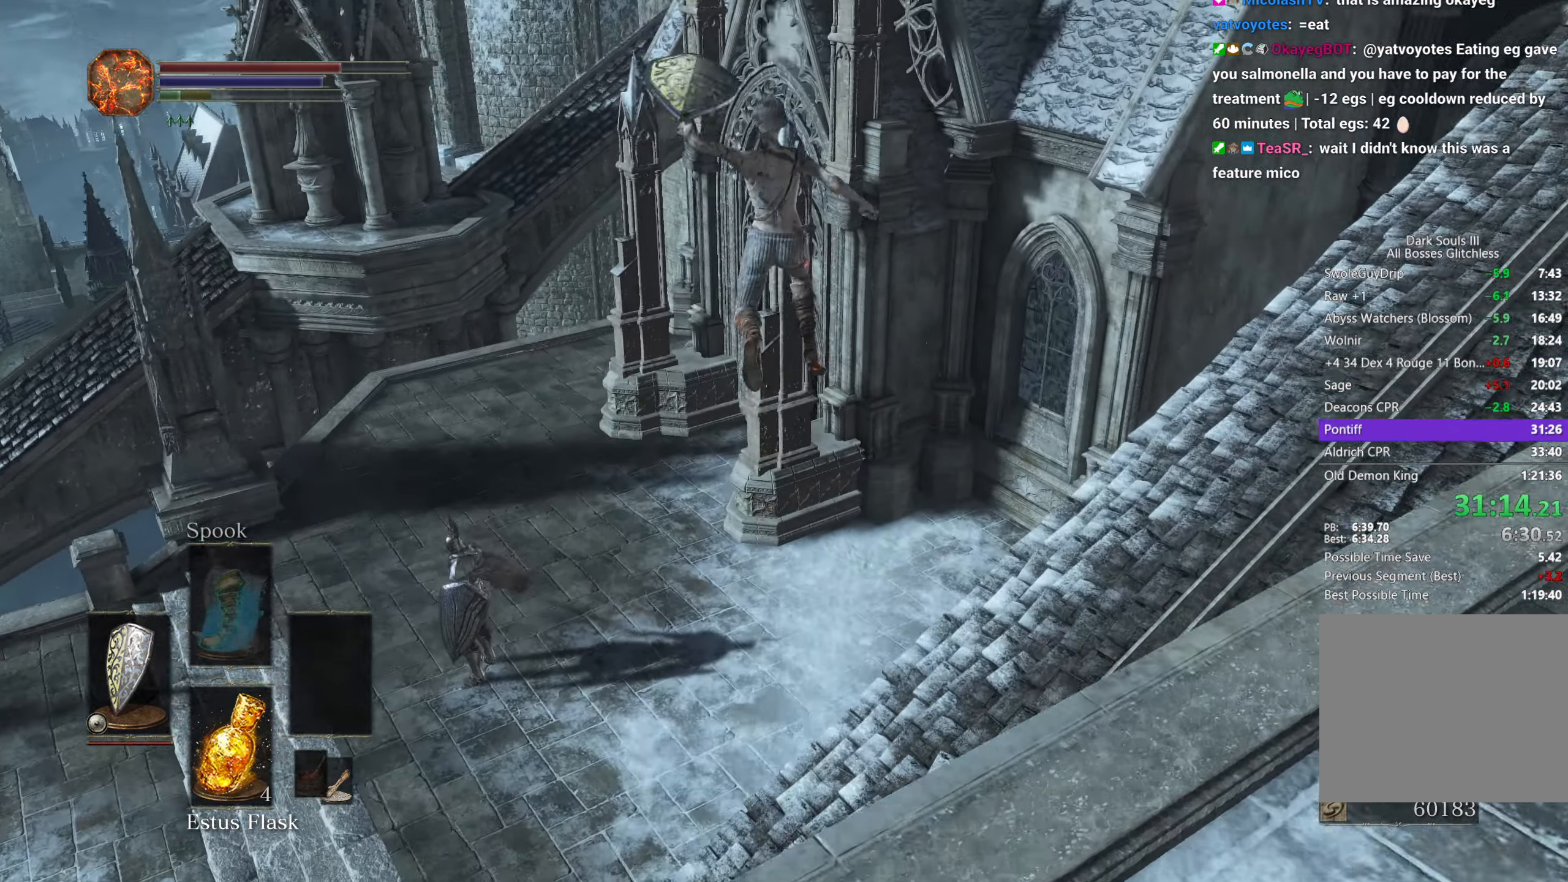
{"buttons": ["B"], "left_stick": "up", "right_stick": "center", "events": [[317, "right_stick", "center"], [483, "B", "down"]]}
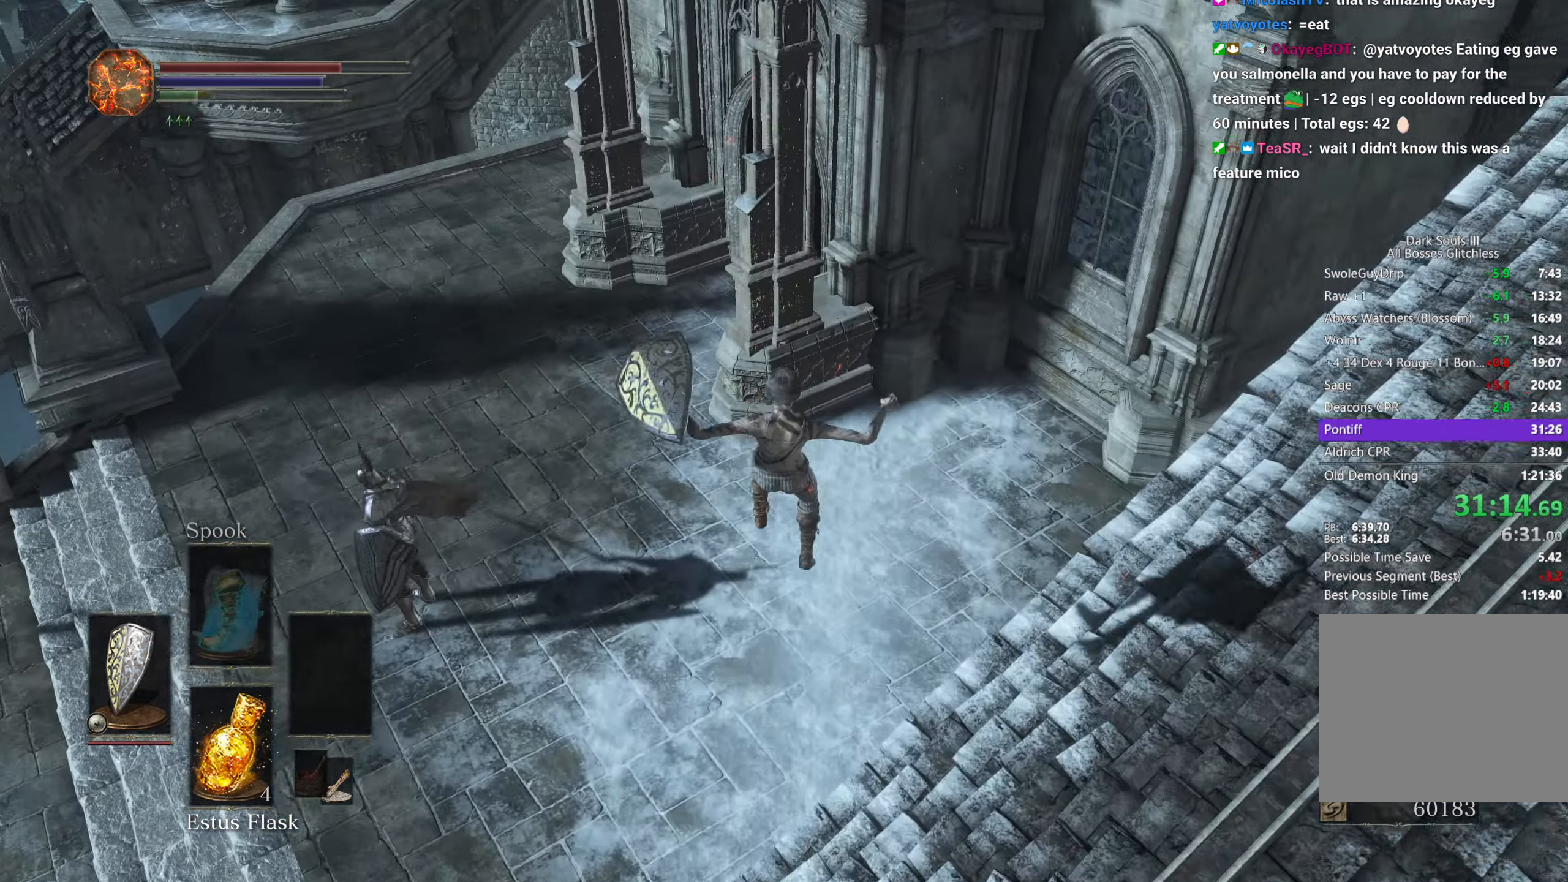
{"buttons": ["B"], "left_stick": "up", "right_stick": "center", "events": [[50, "B", "up"], [167, "B", "down"], [217, "B", "up"], [333, "B", "down"], [383, "B", "up"], [467, "B", "down"]]}
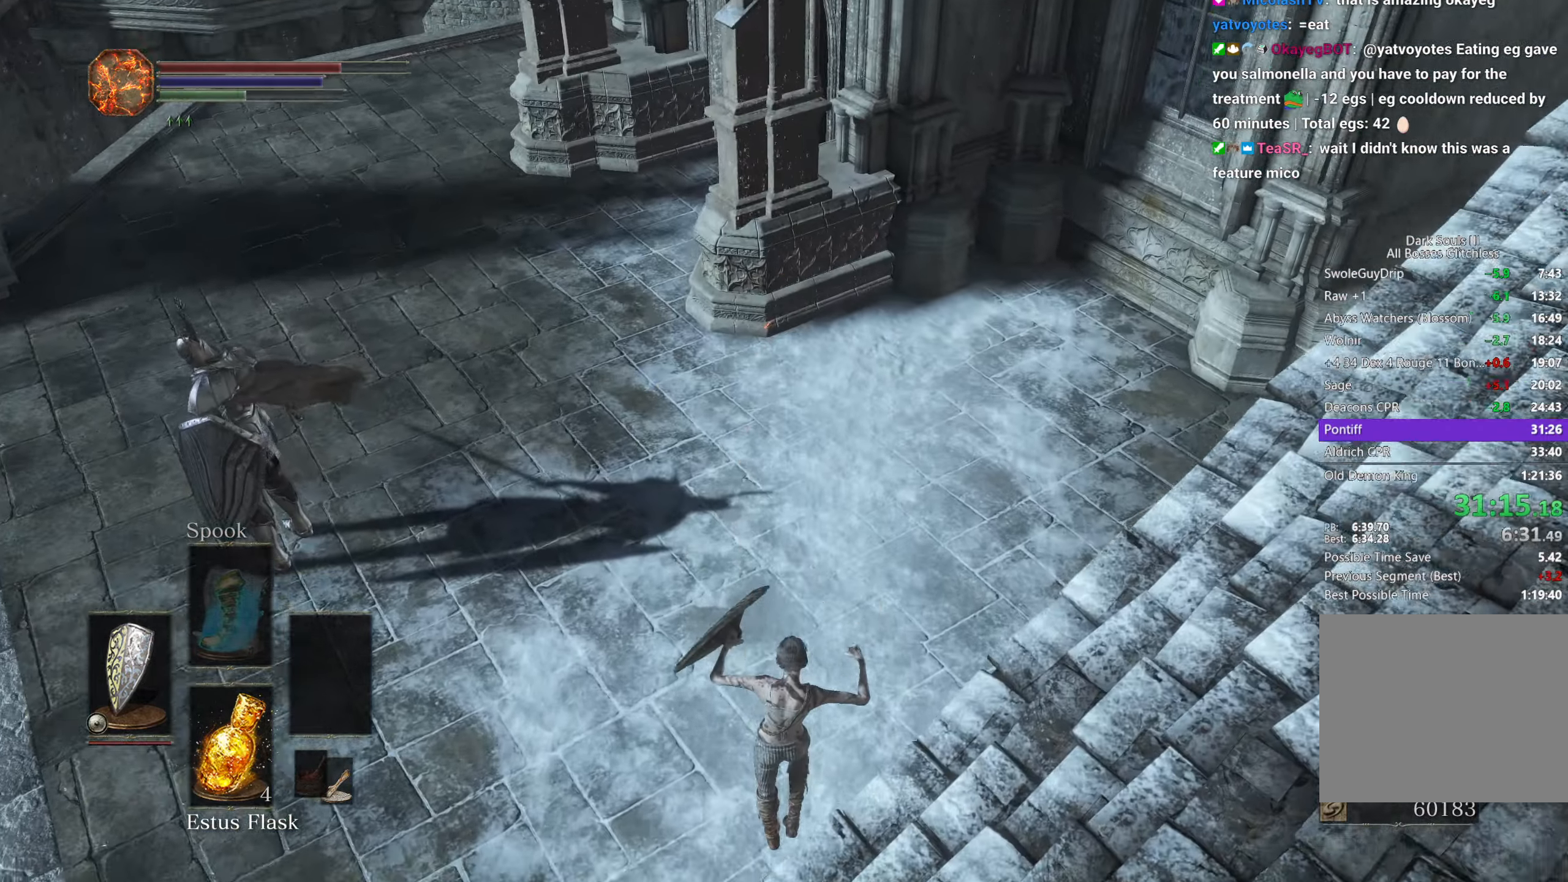
{"buttons": ["B"], "left_stick": "up", "right_stick": "center", "events": [[33, "B", "up"], [150, "B", "down"], [200, "B", "up"], [283, "B", "down"]]}
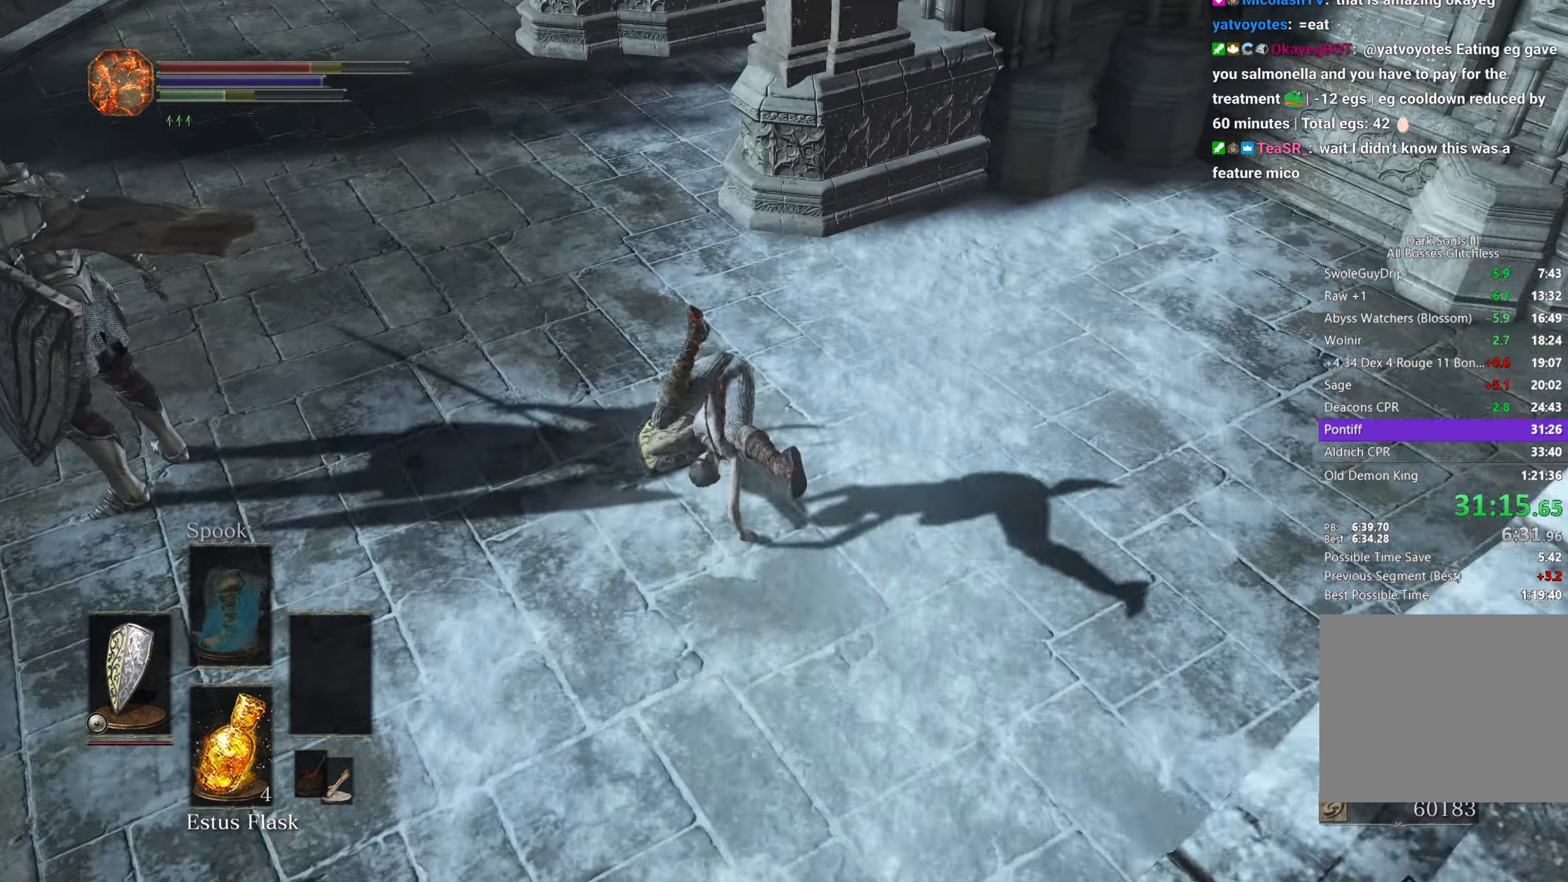
{"buttons": ["B"], "left_stick": "up", "right_stick": "down-right", "events": [[100, "right_stick", "down"], [400, "right_stick", "down-right"]]}
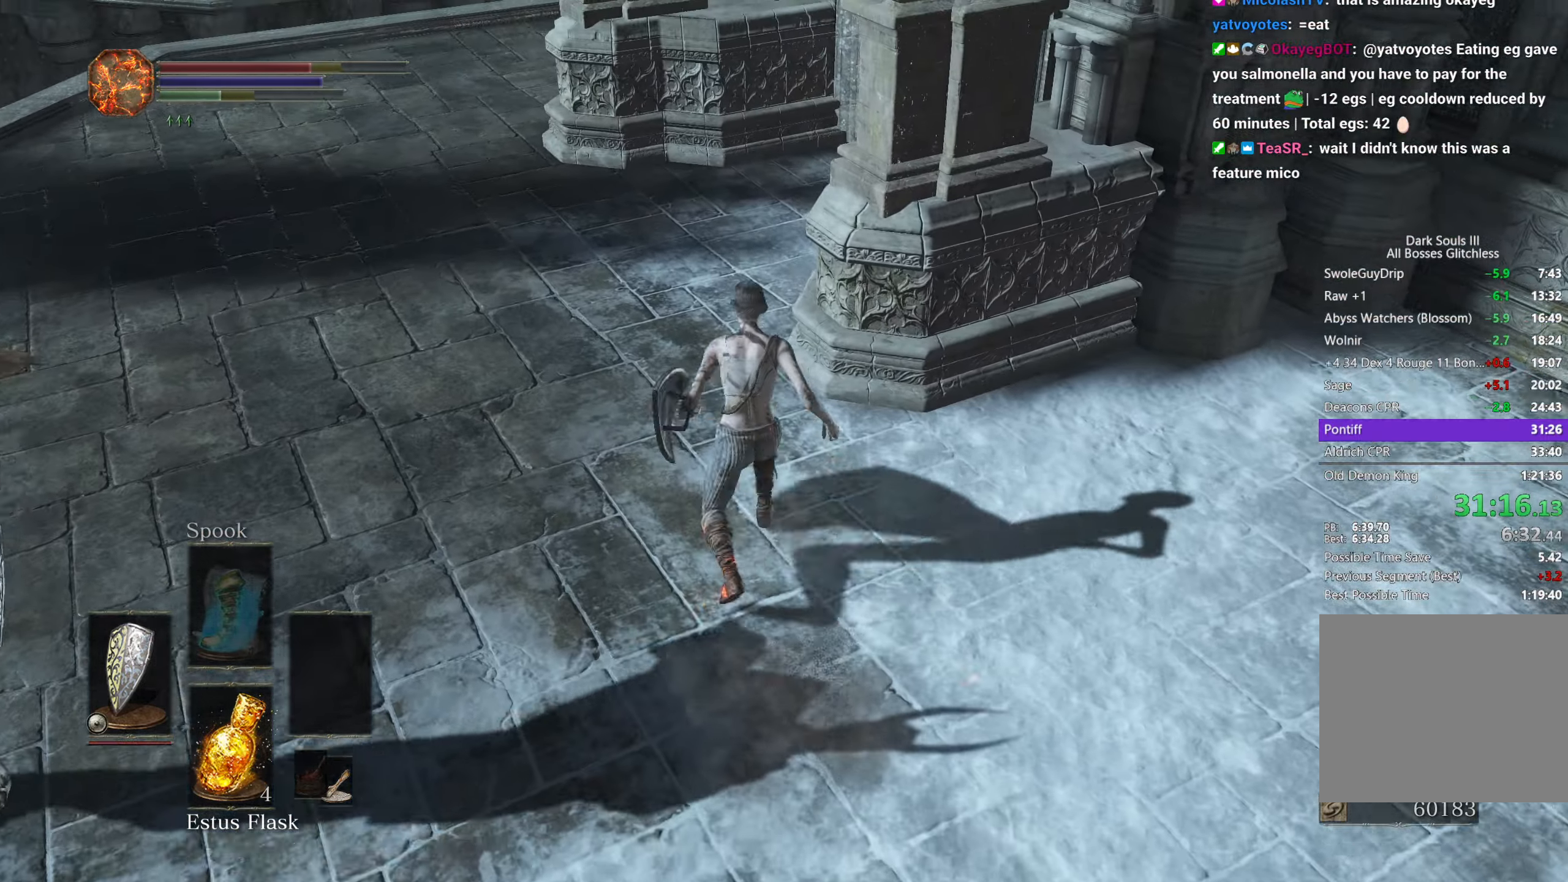
{"buttons": ["B"], "left_stick": "up", "right_stick": "down-right", "events": []}
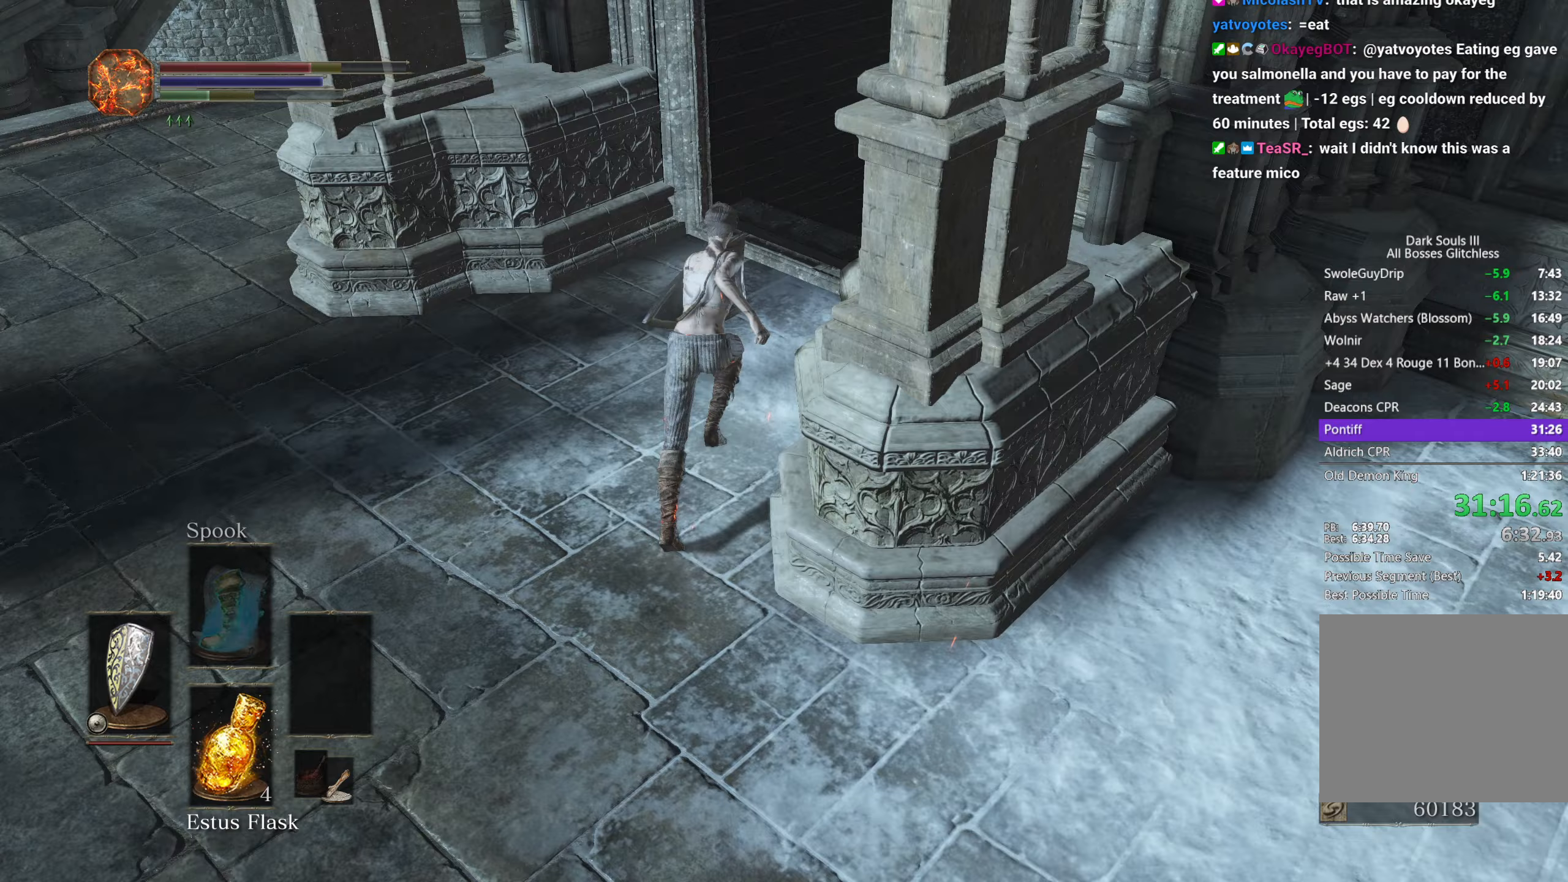
{"buttons": ["B"], "left_stick": "up", "right_stick": "down-right", "events": []}
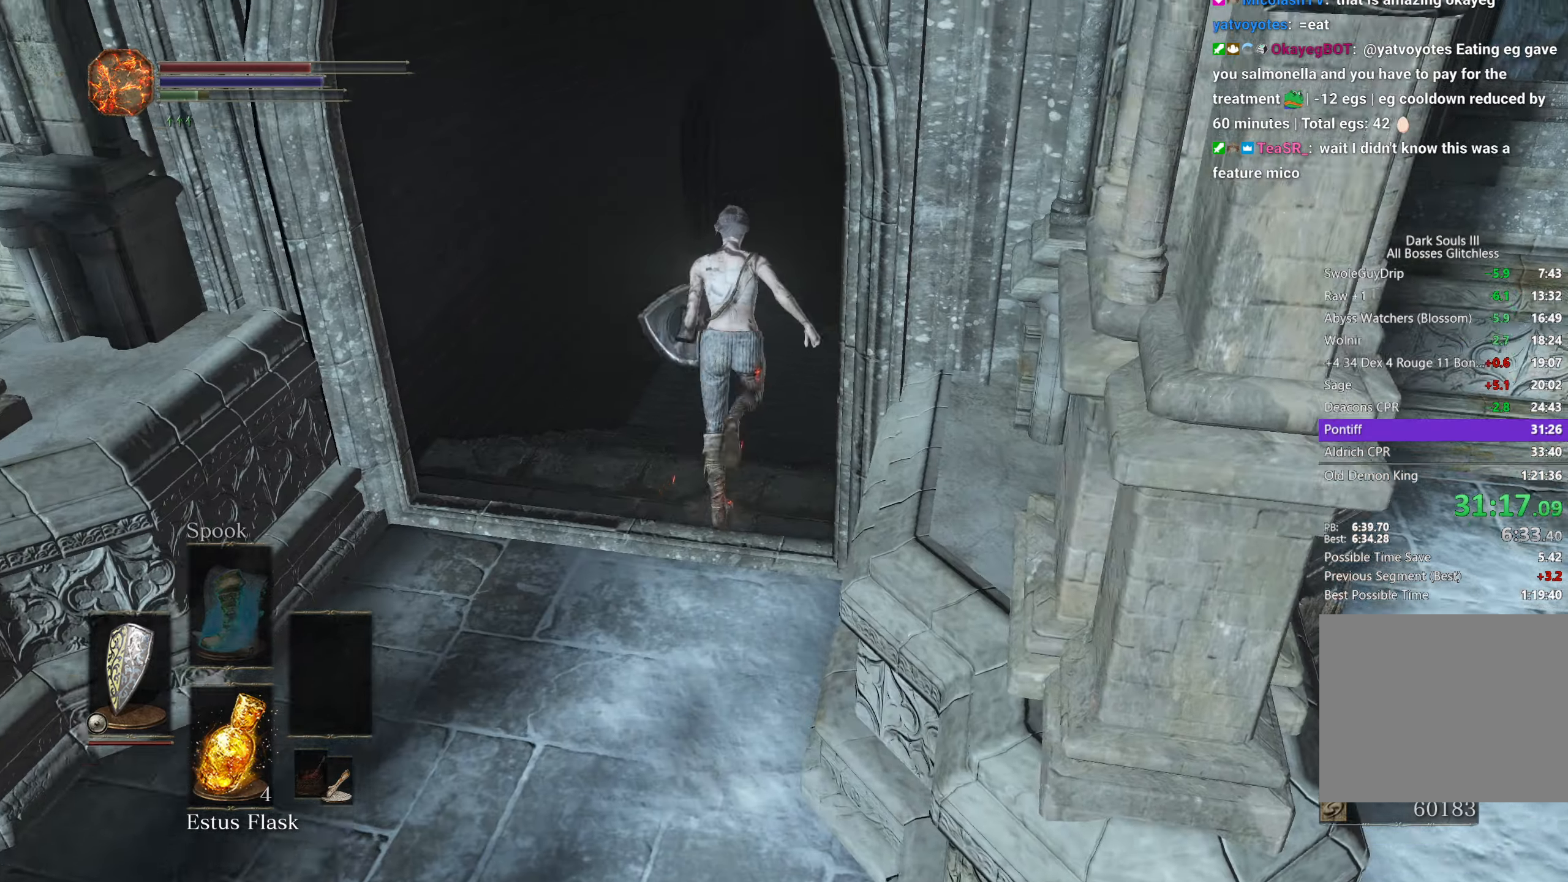
{"buttons": [], "left_stick": "up", "right_stick": "down", "events": [[350, "B", "up"], [350, "right_stick", "down"]]}
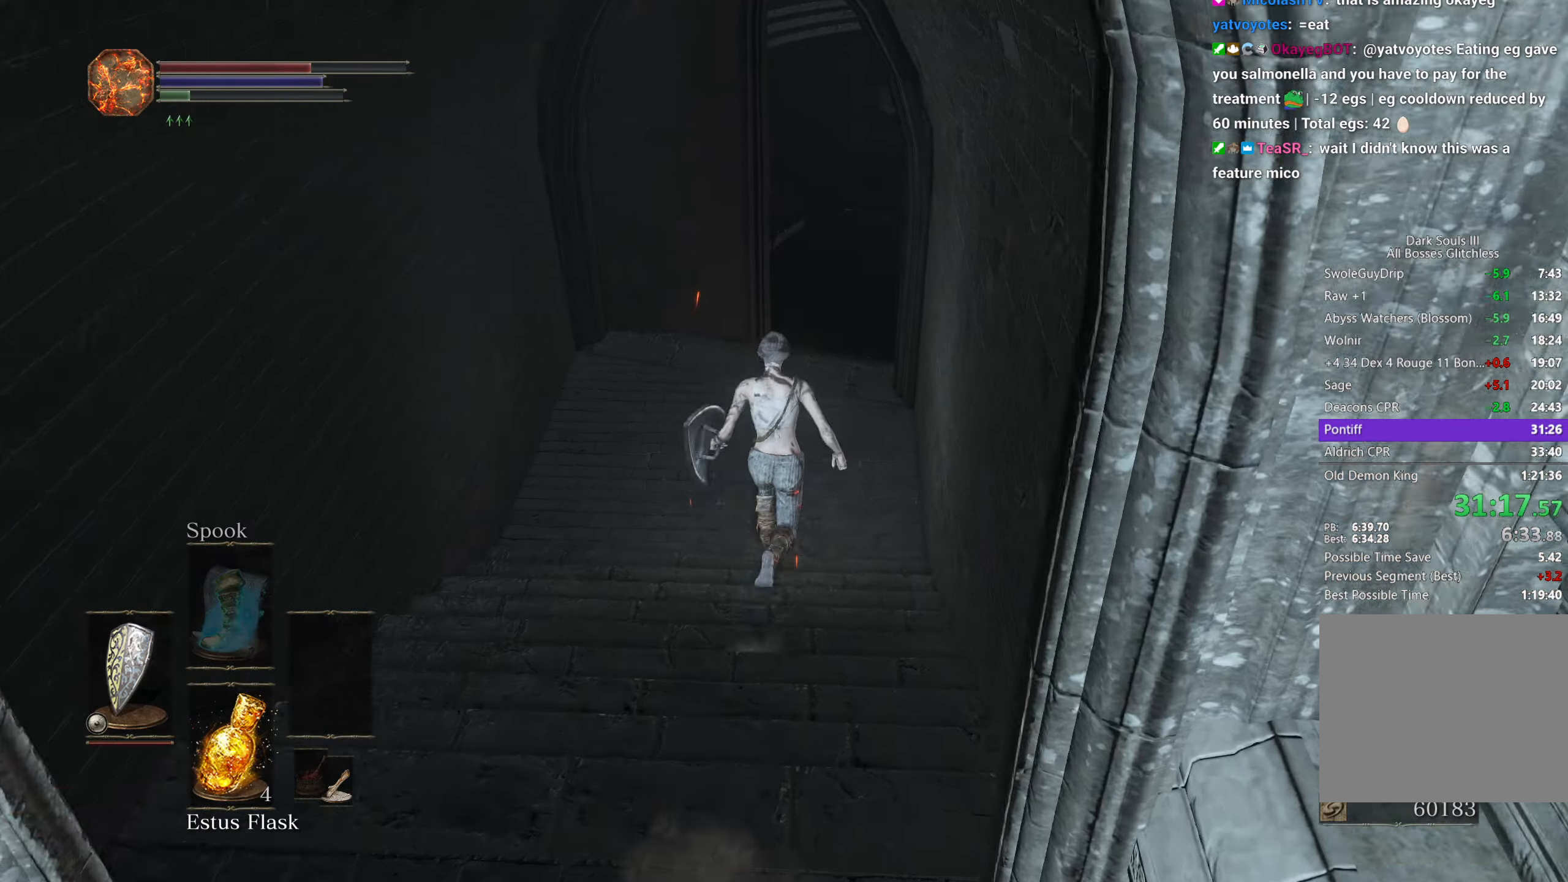
{"buttons": ["B"], "left_stick": "up", "right_stick": "down", "events": [[433, "B", "down"]]}
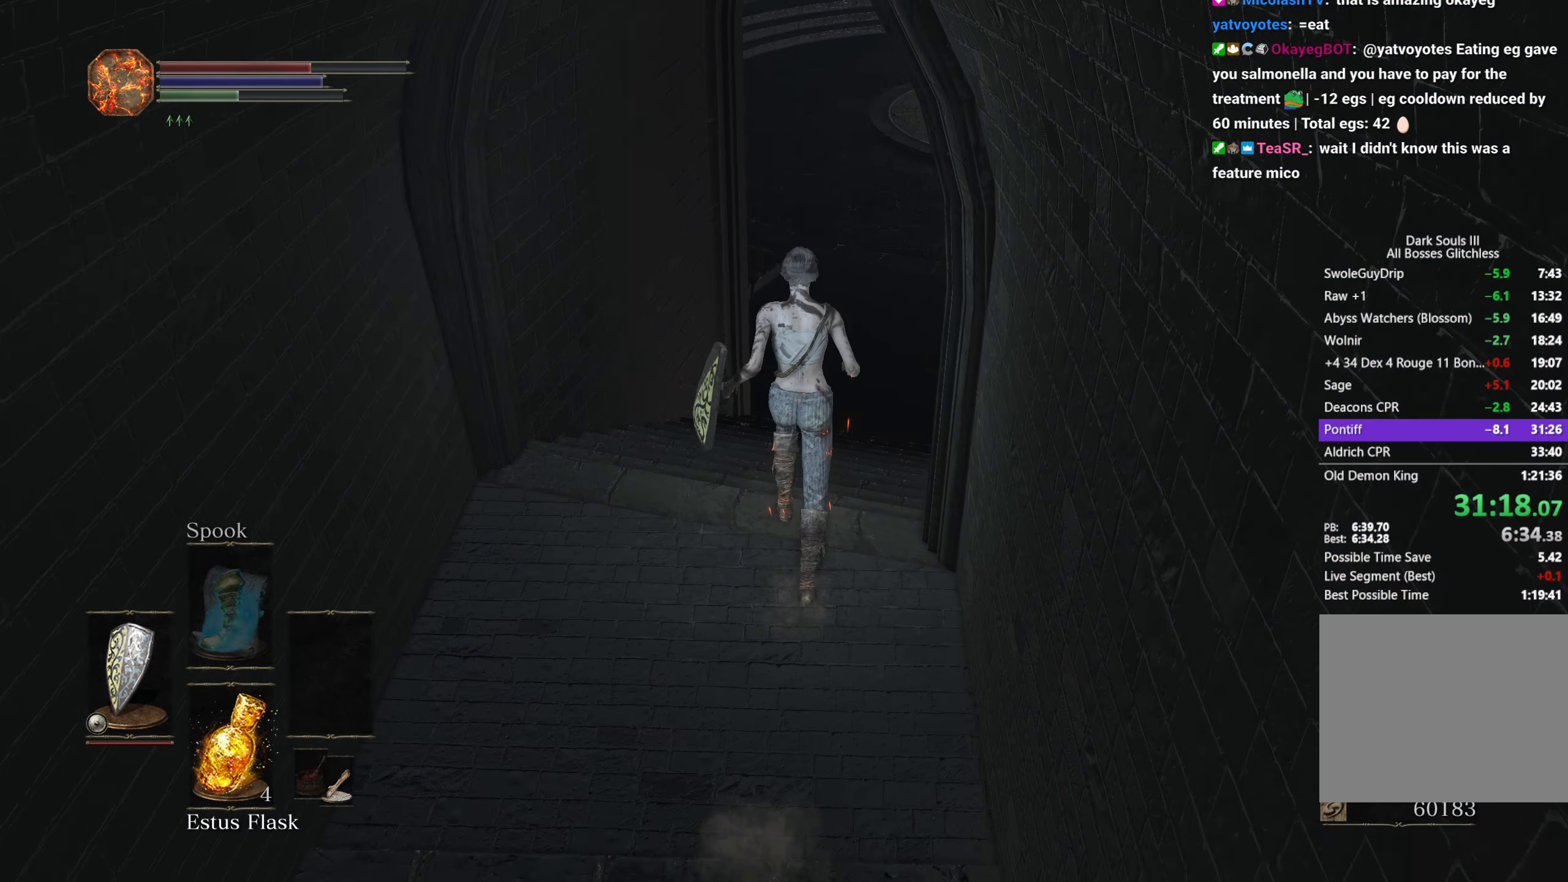
{"buttons": ["B"], "left_stick": "up", "right_stick": "down-left", "events": [[383, "right_stick", "down-left"]]}
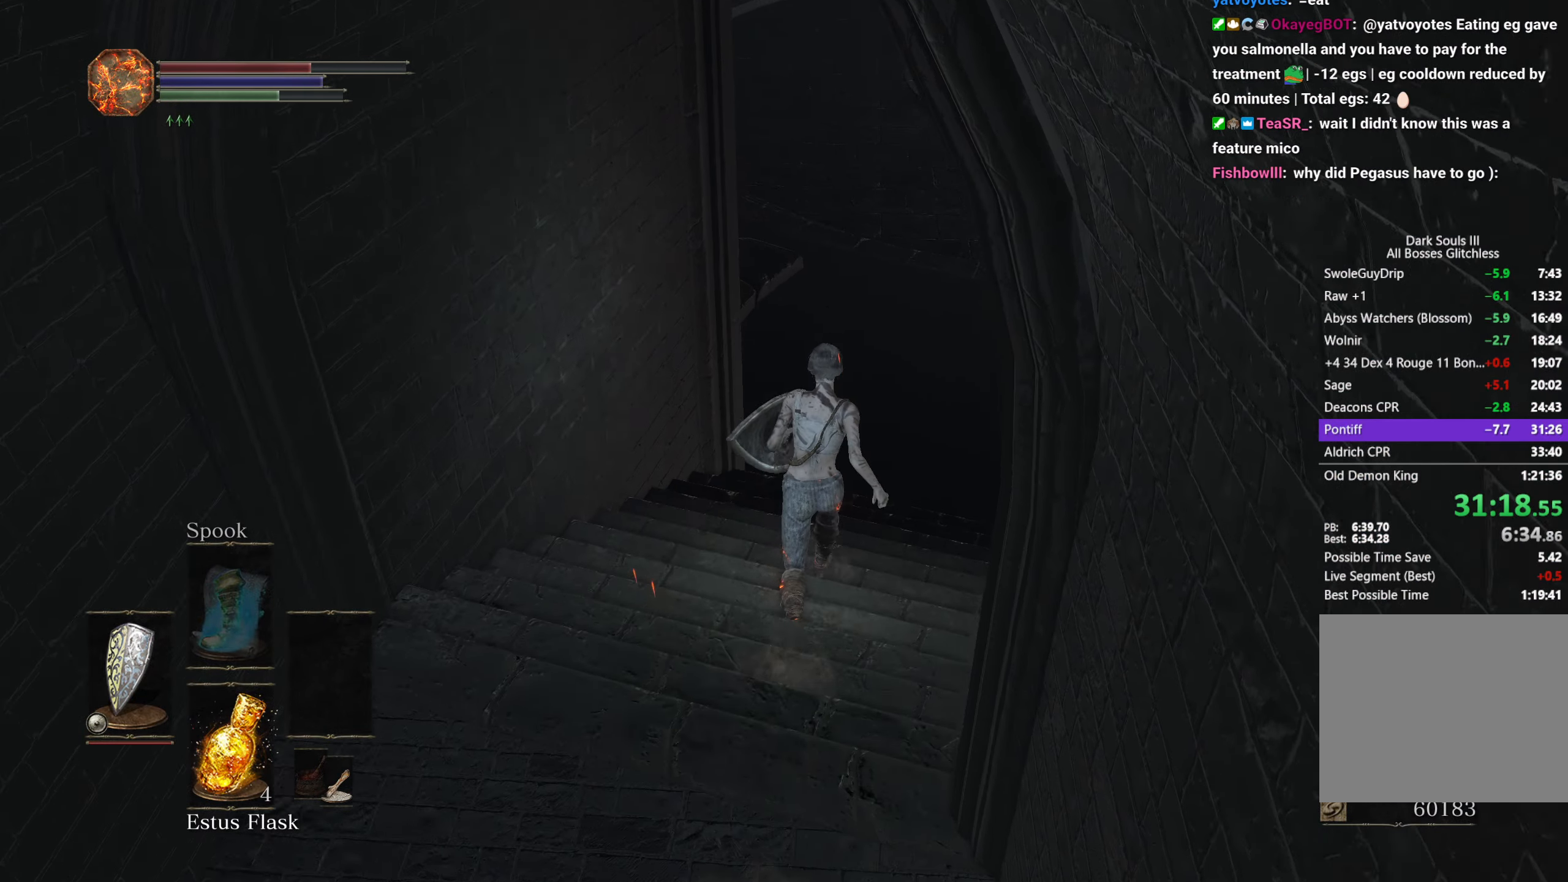
{"buttons": ["B"], "left_stick": "up", "right_stick": "down-left", "events": []}
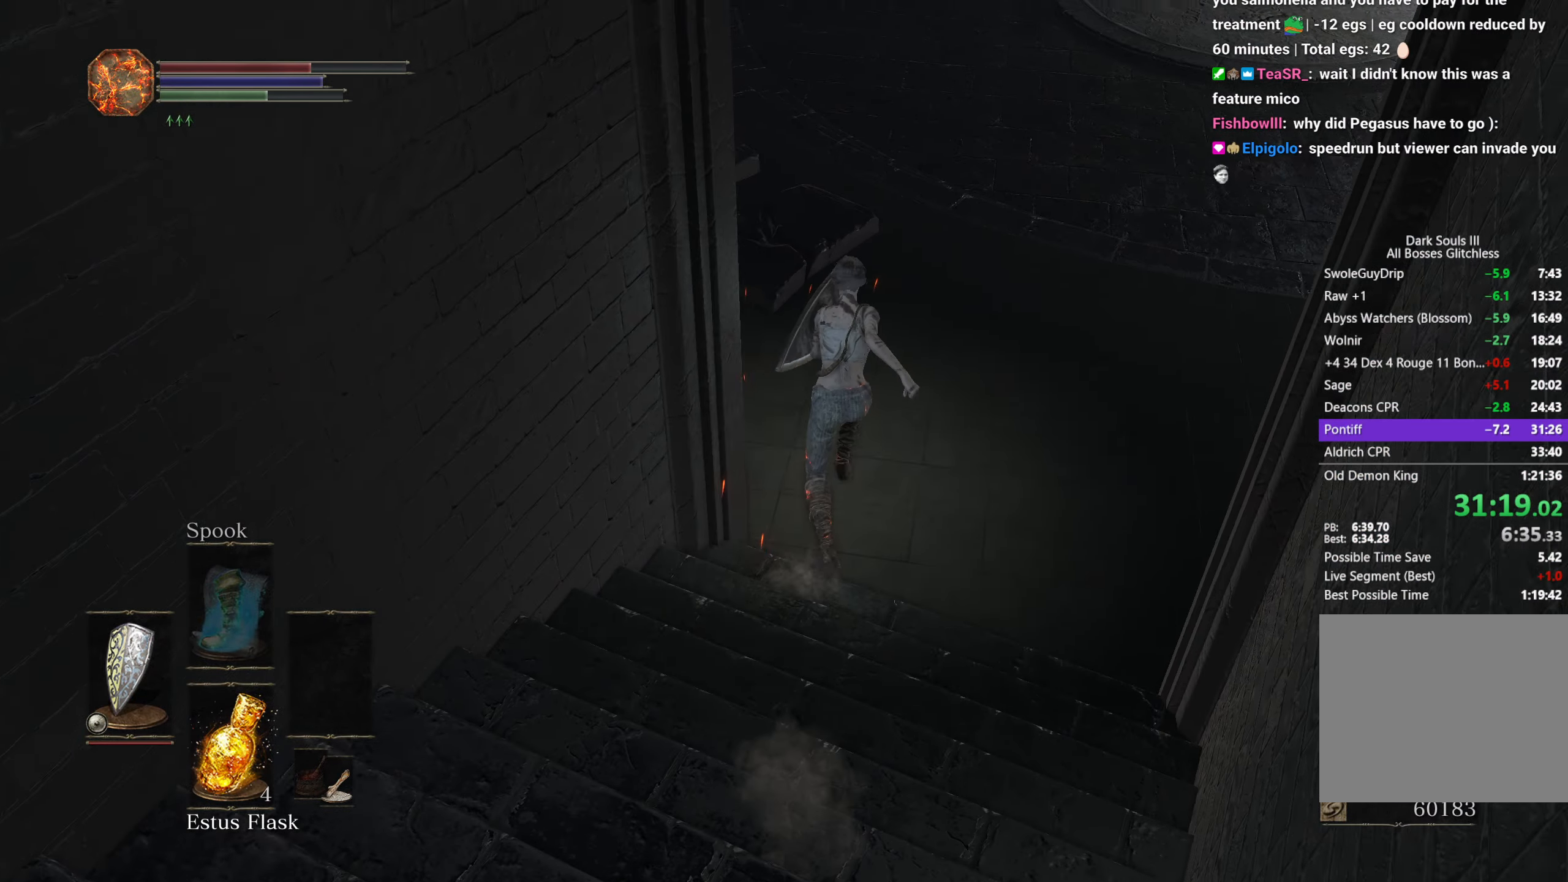
{"buttons": ["B"], "left_stick": "up", "right_stick": "down-left", "events": []}
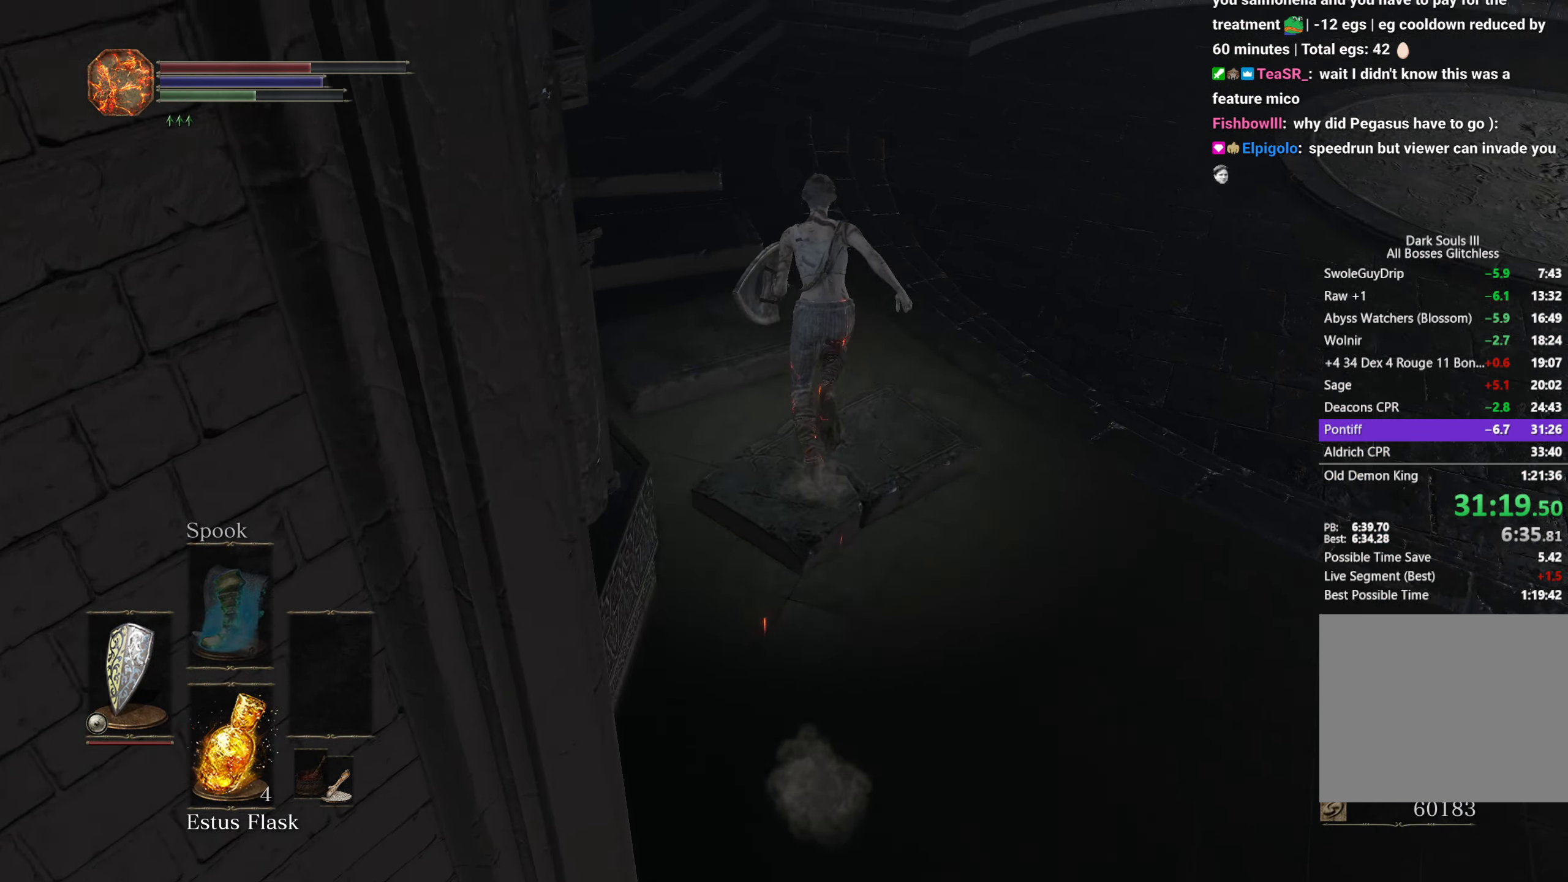
{"buttons": ["B"], "left_stick": "up", "right_stick": "down-left", "events": []}
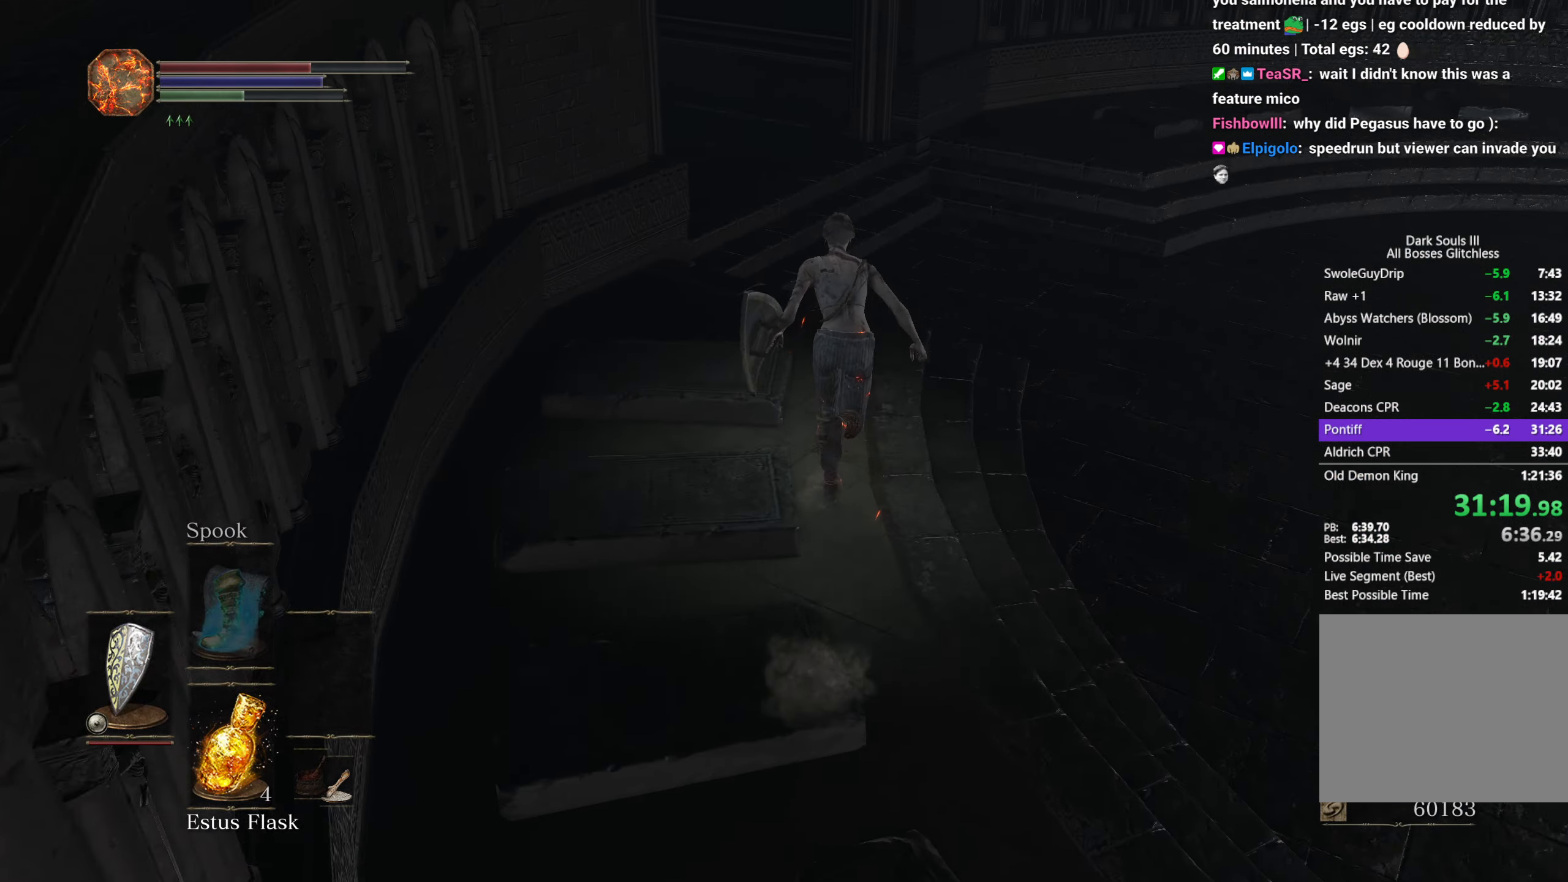
{"buttons": ["B"], "left_stick": "up", "right_stick": "down-left", "events": []}
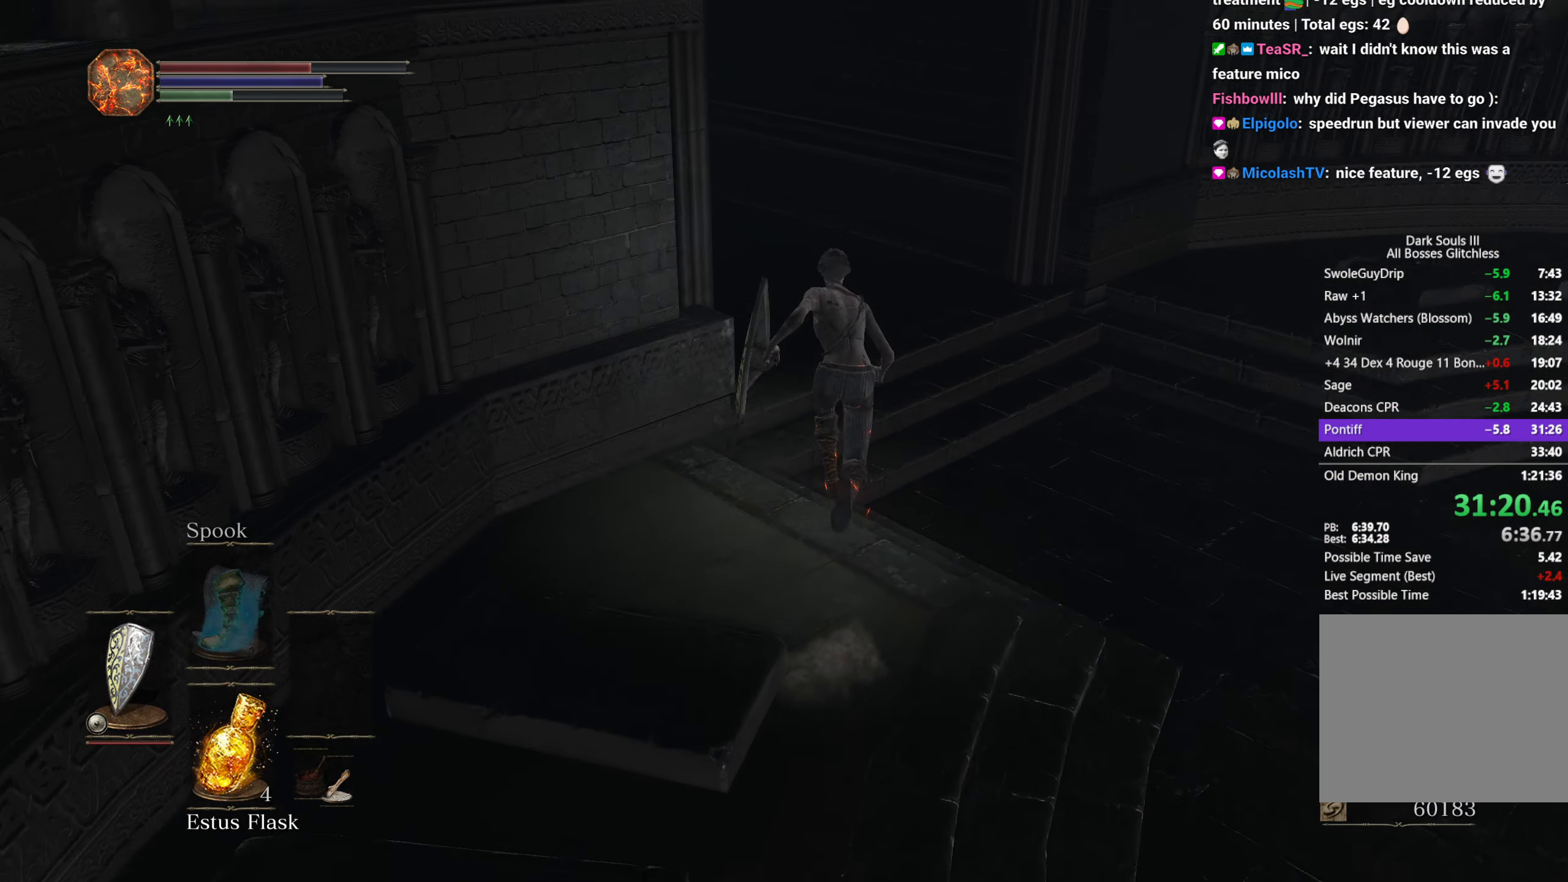
{"buttons": ["B"], "left_stick": "up", "right_stick": "down-left", "events": []}